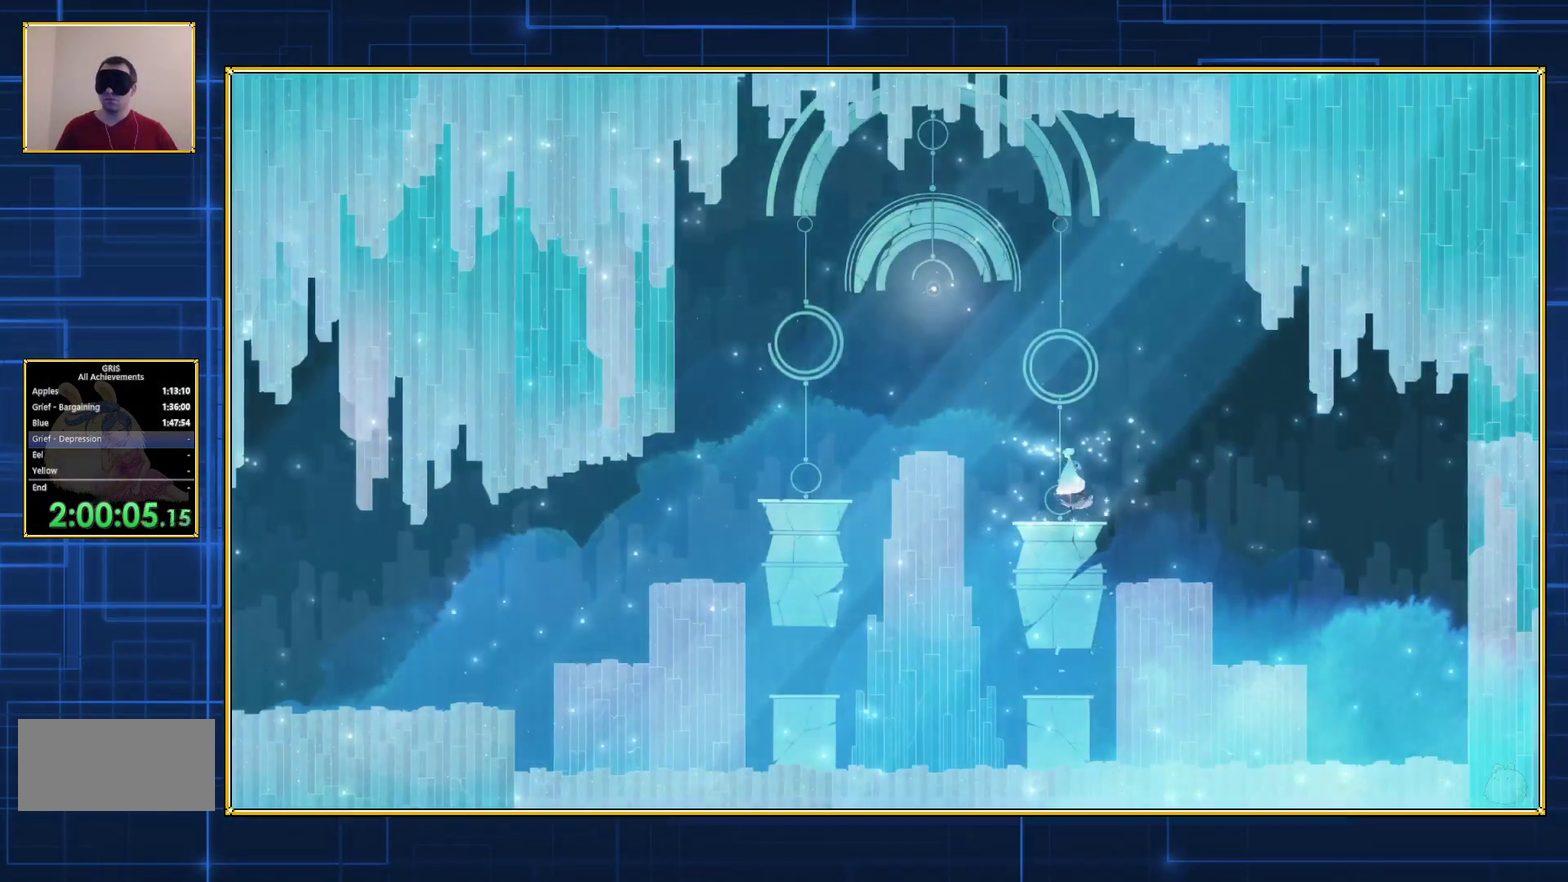
Gameplay with a controller (Nintendo layout); each line is a JSON object with the inputs held at the frame after it. "events" lists button and stick changes between this image and that frame as [ms after this image, input, new state], when the widget could be followed in between. Not read: L3 R3.
{"buttons": [], "events": [[367, "DPAD_RIGHT", "up"]]}
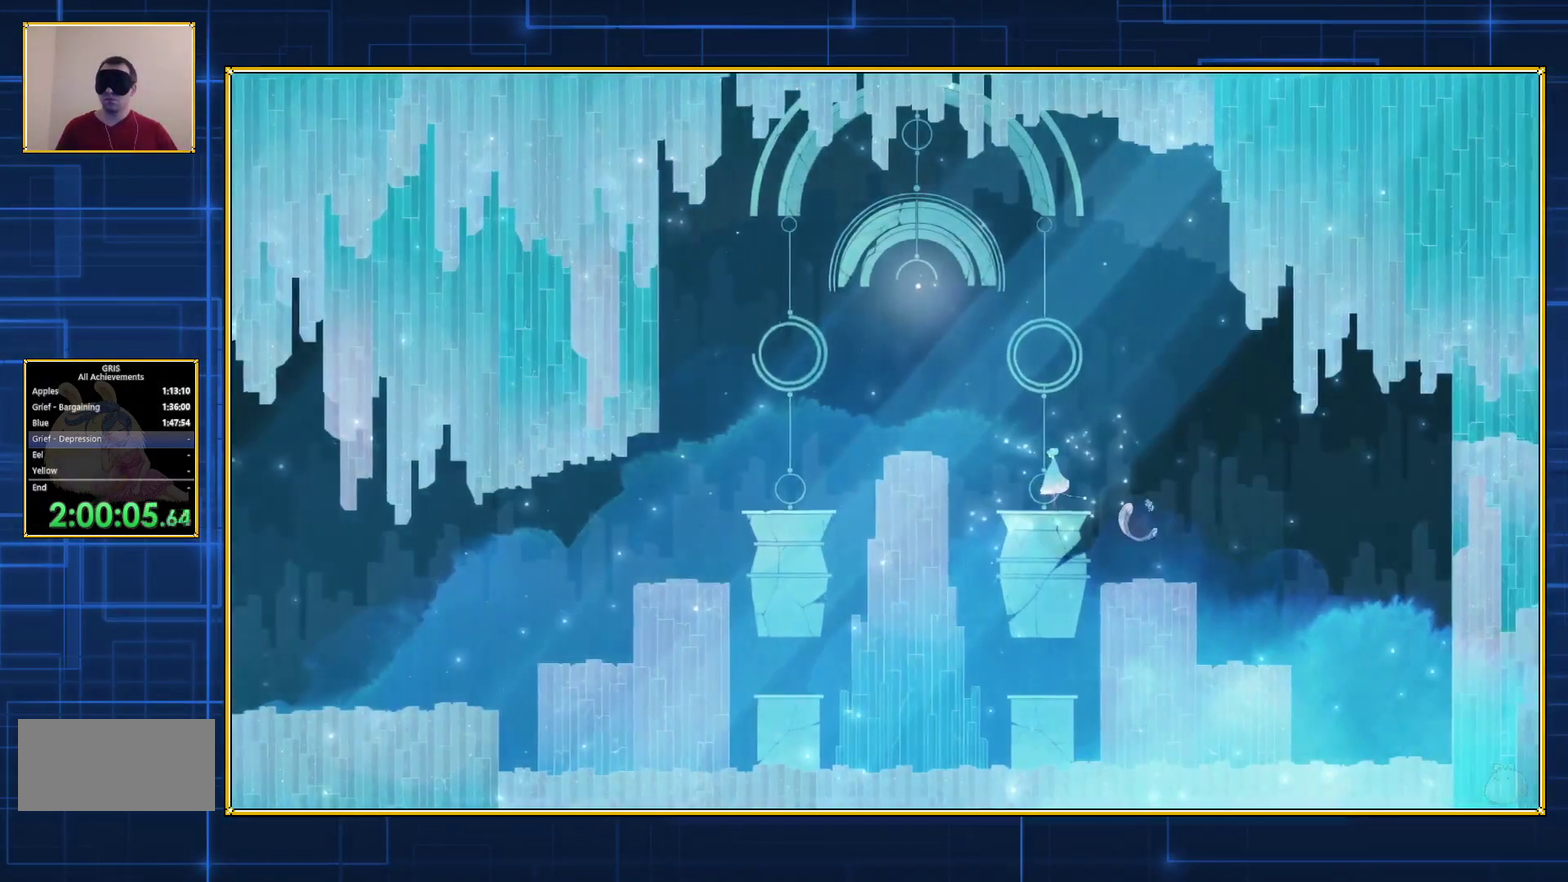
{"buttons": ["DPAD_LEFT"], "events": [[483, "DPAD_LEFT", "down"]]}
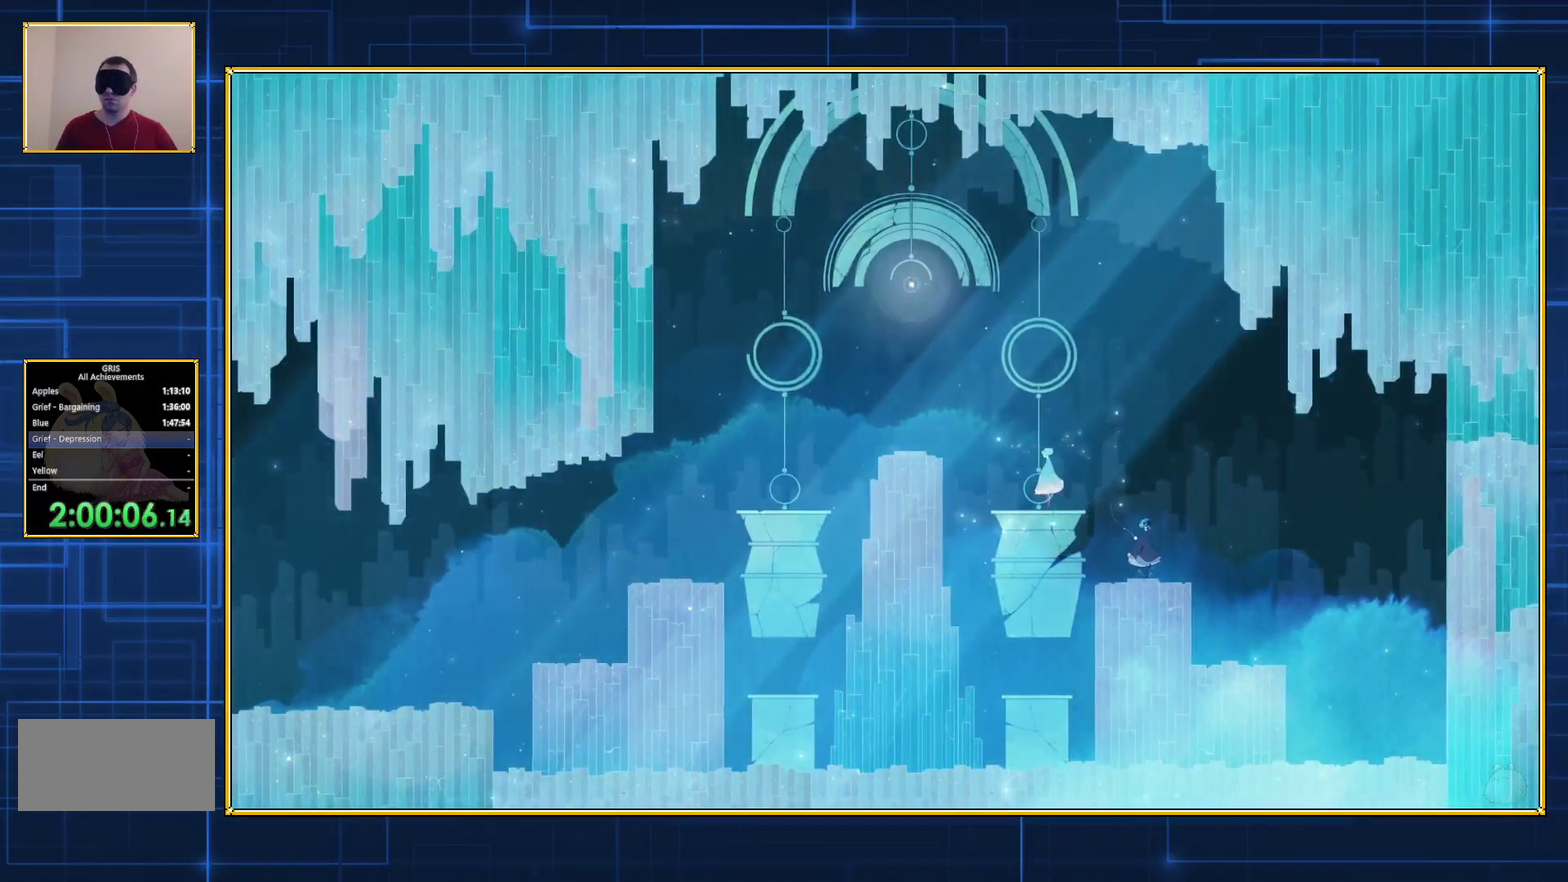
{"buttons": ["DPAD_LEFT"], "events": []}
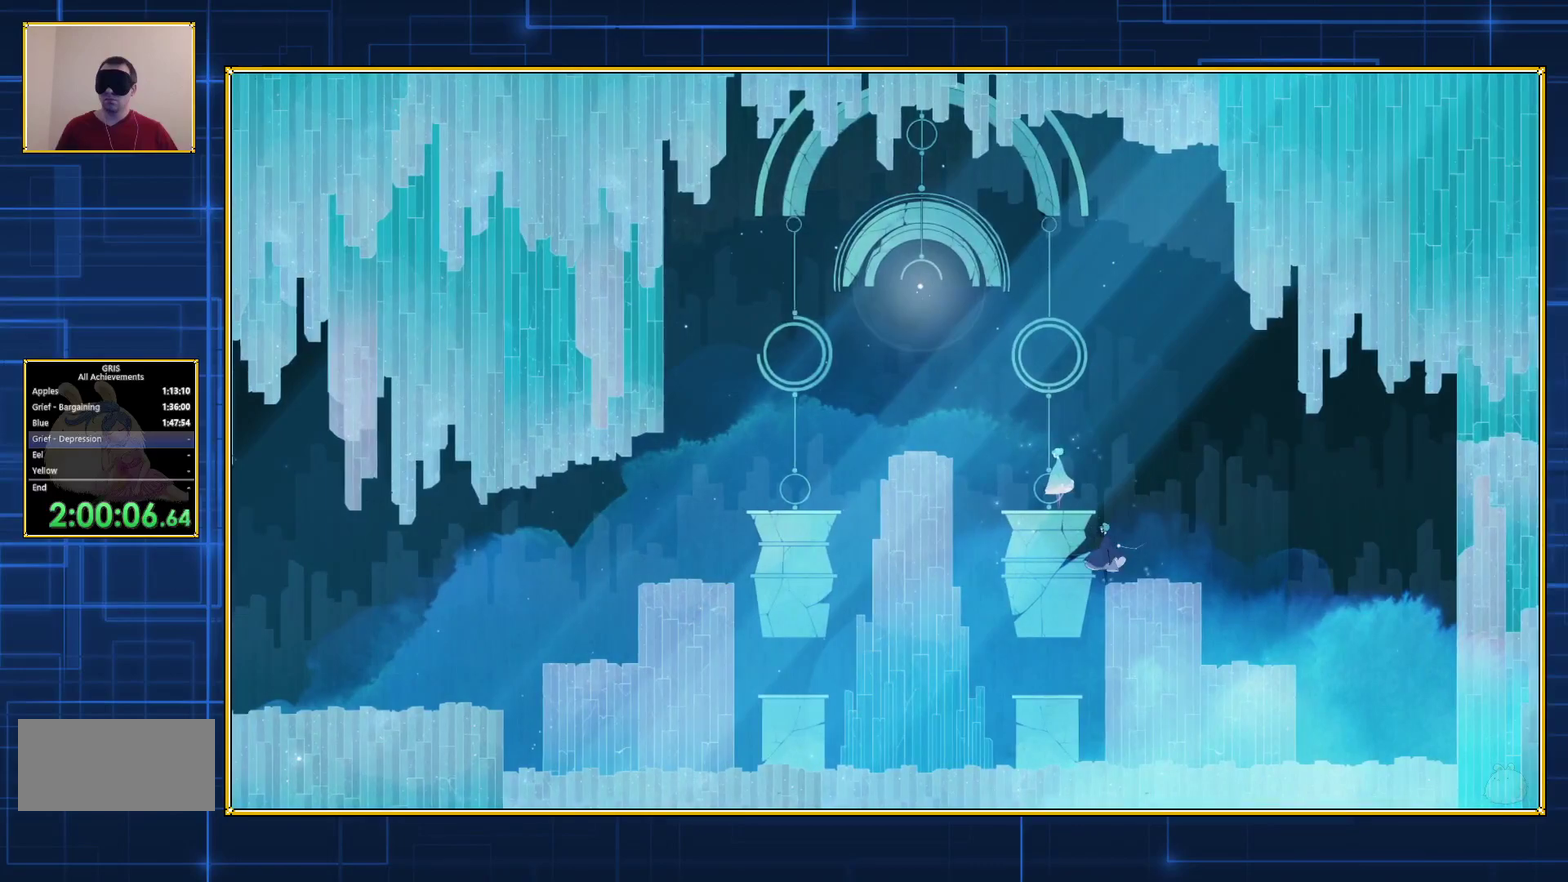
{"buttons": ["DPAD_LEFT"], "events": []}
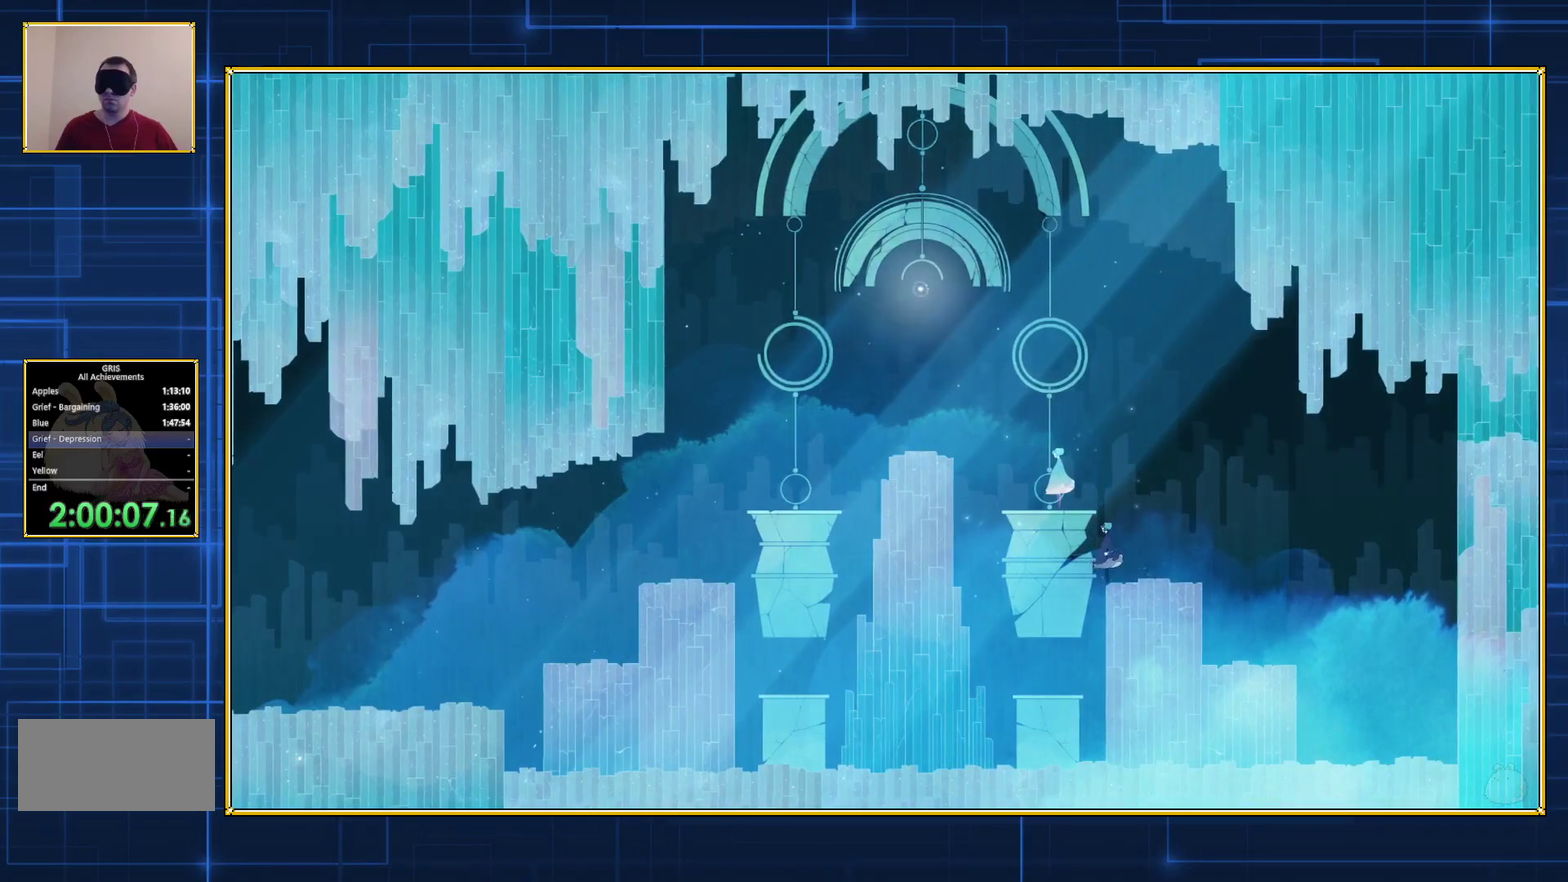
{"buttons": ["Y"], "events": [[50, "DPAD_LEFT", "up"], [133, "Y", "down"]]}
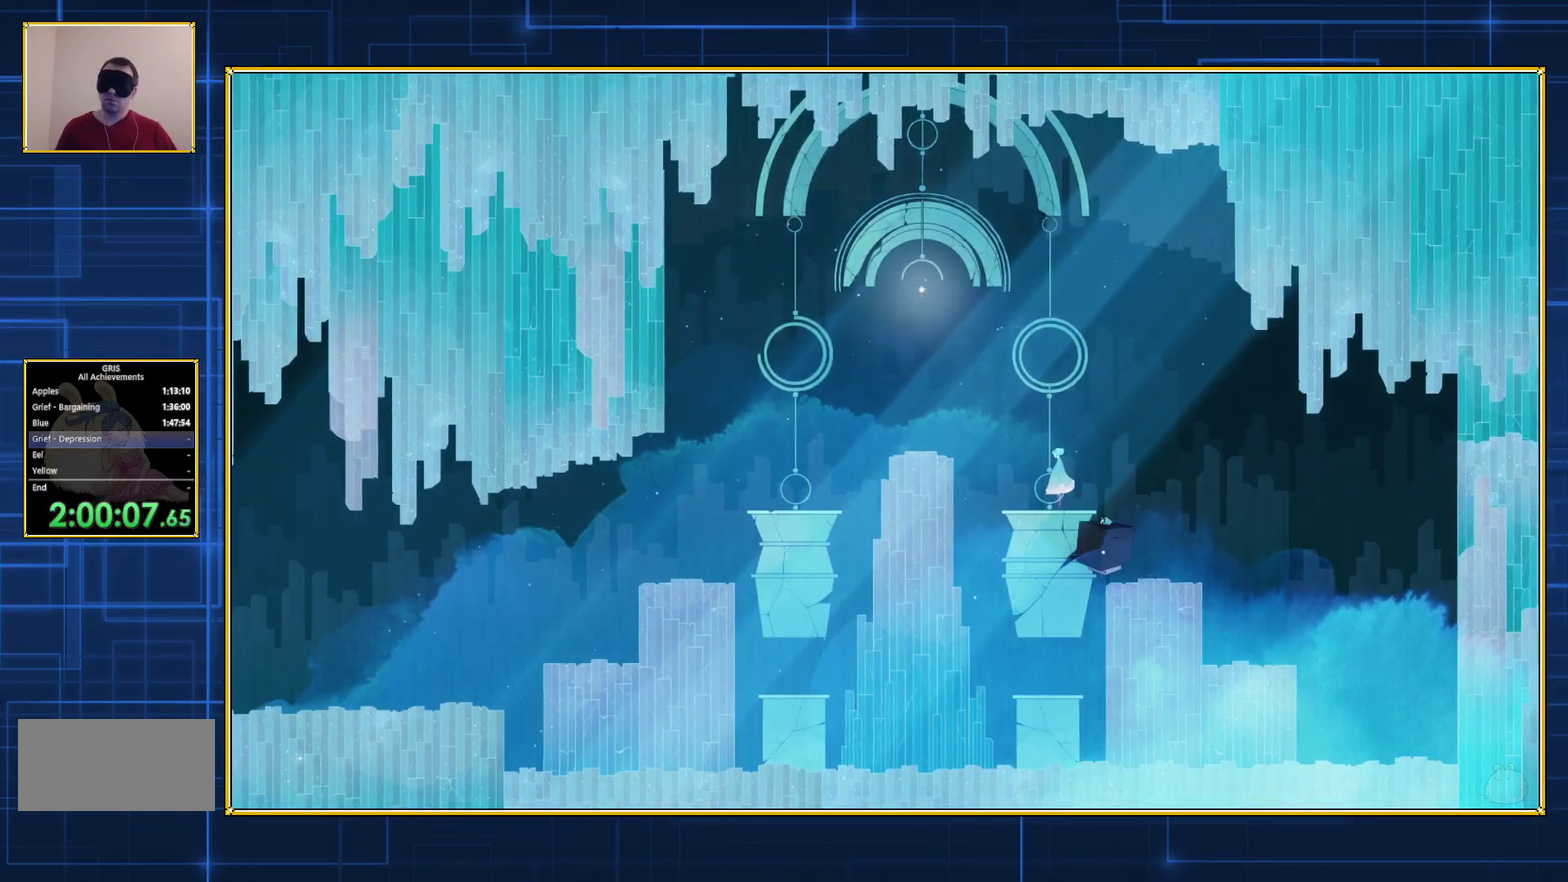
{"buttons": ["Y"], "events": []}
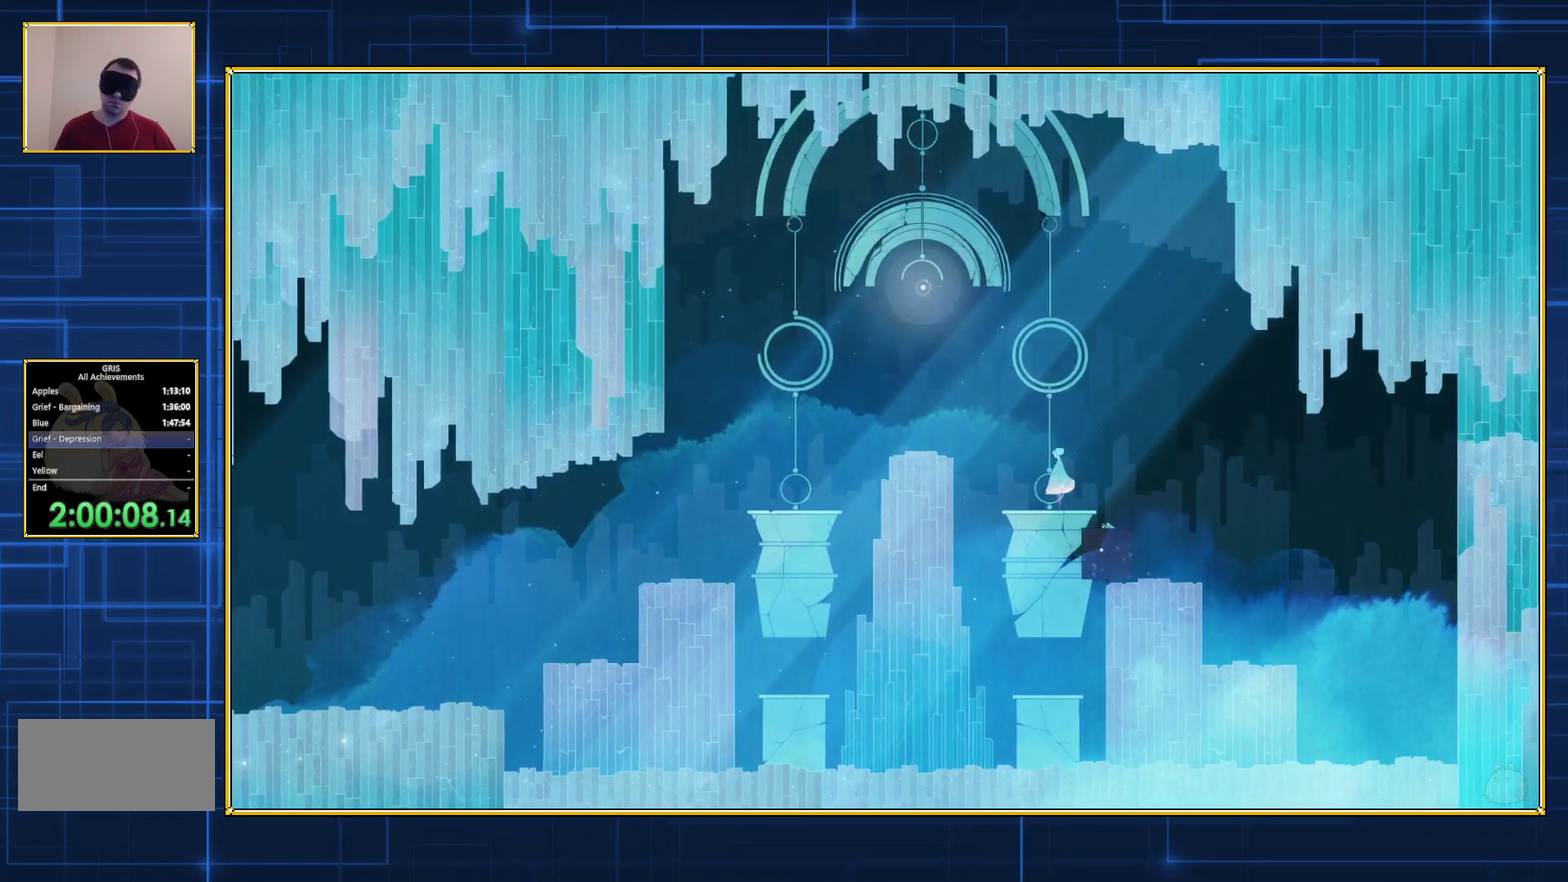
{"buttons": ["Y"], "events": []}
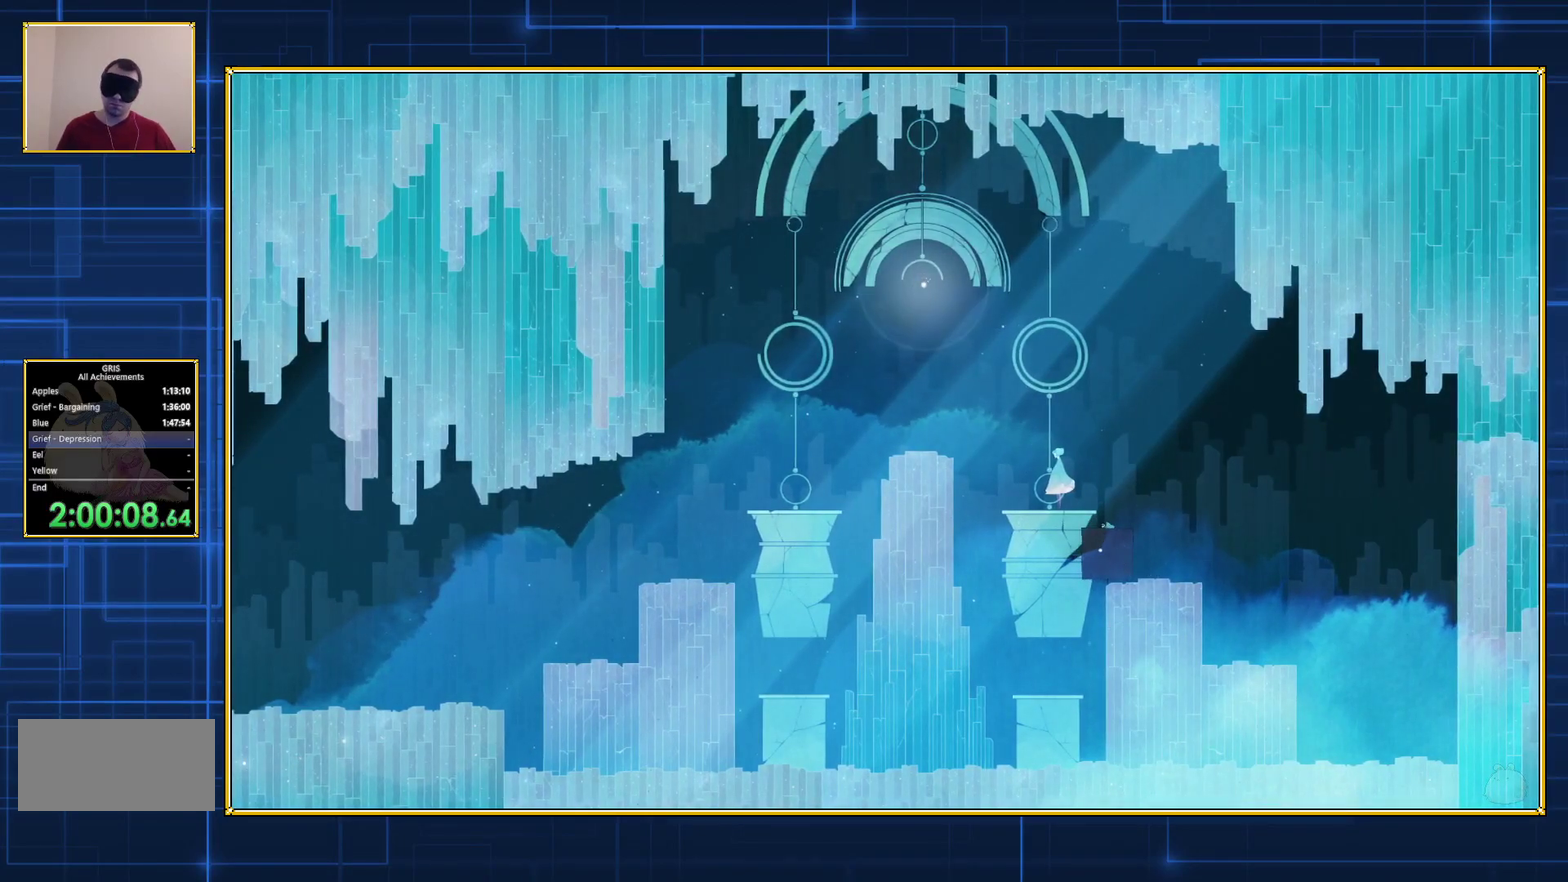
{"buttons": ["Y"], "events": []}
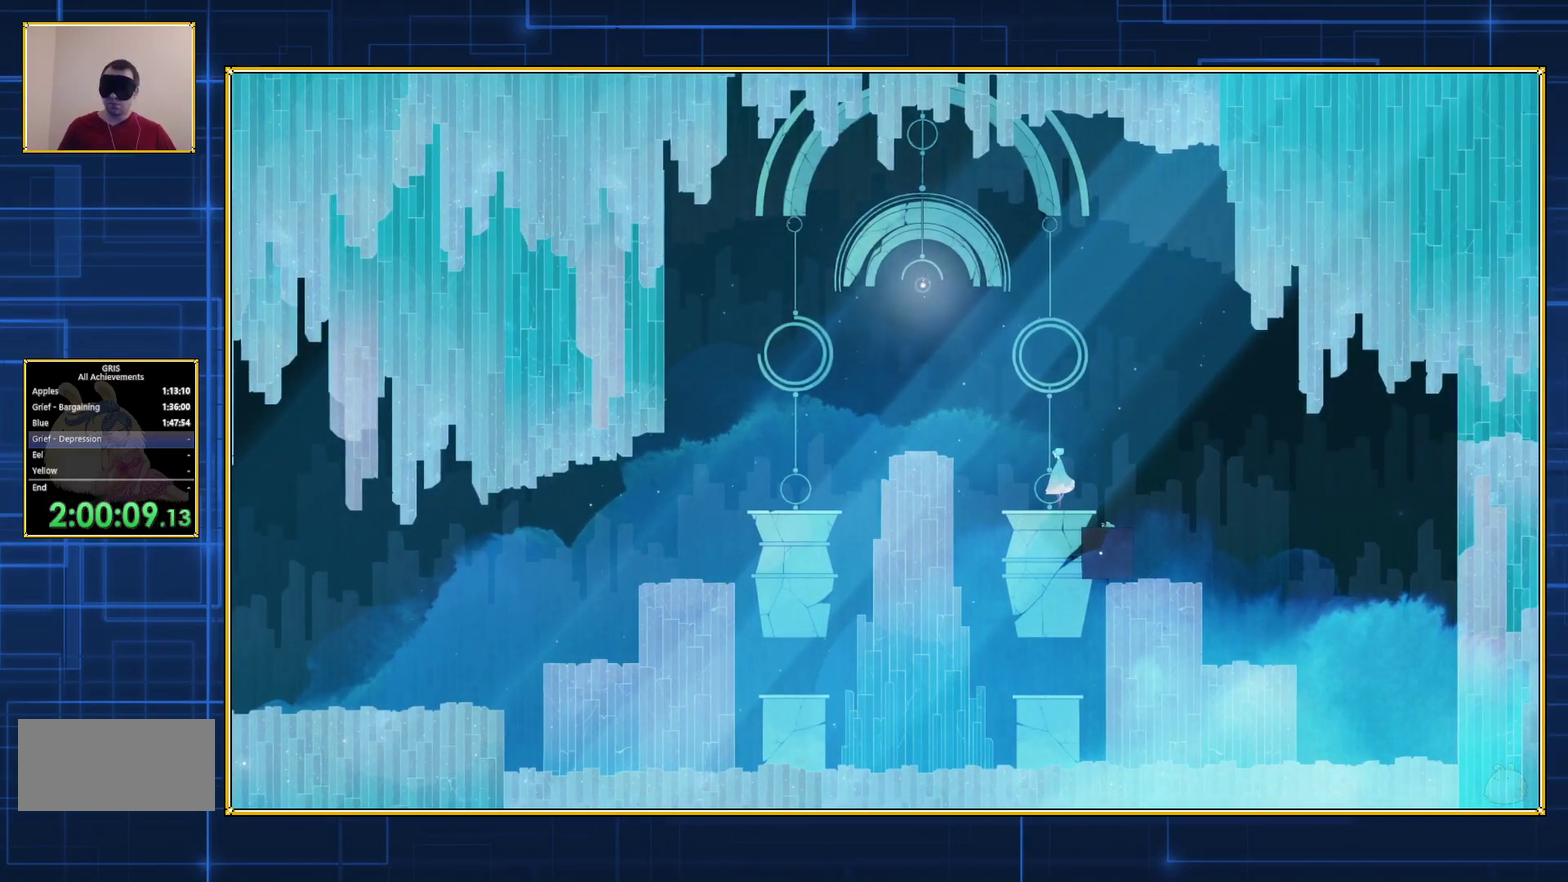
{"buttons": ["Y"], "events": []}
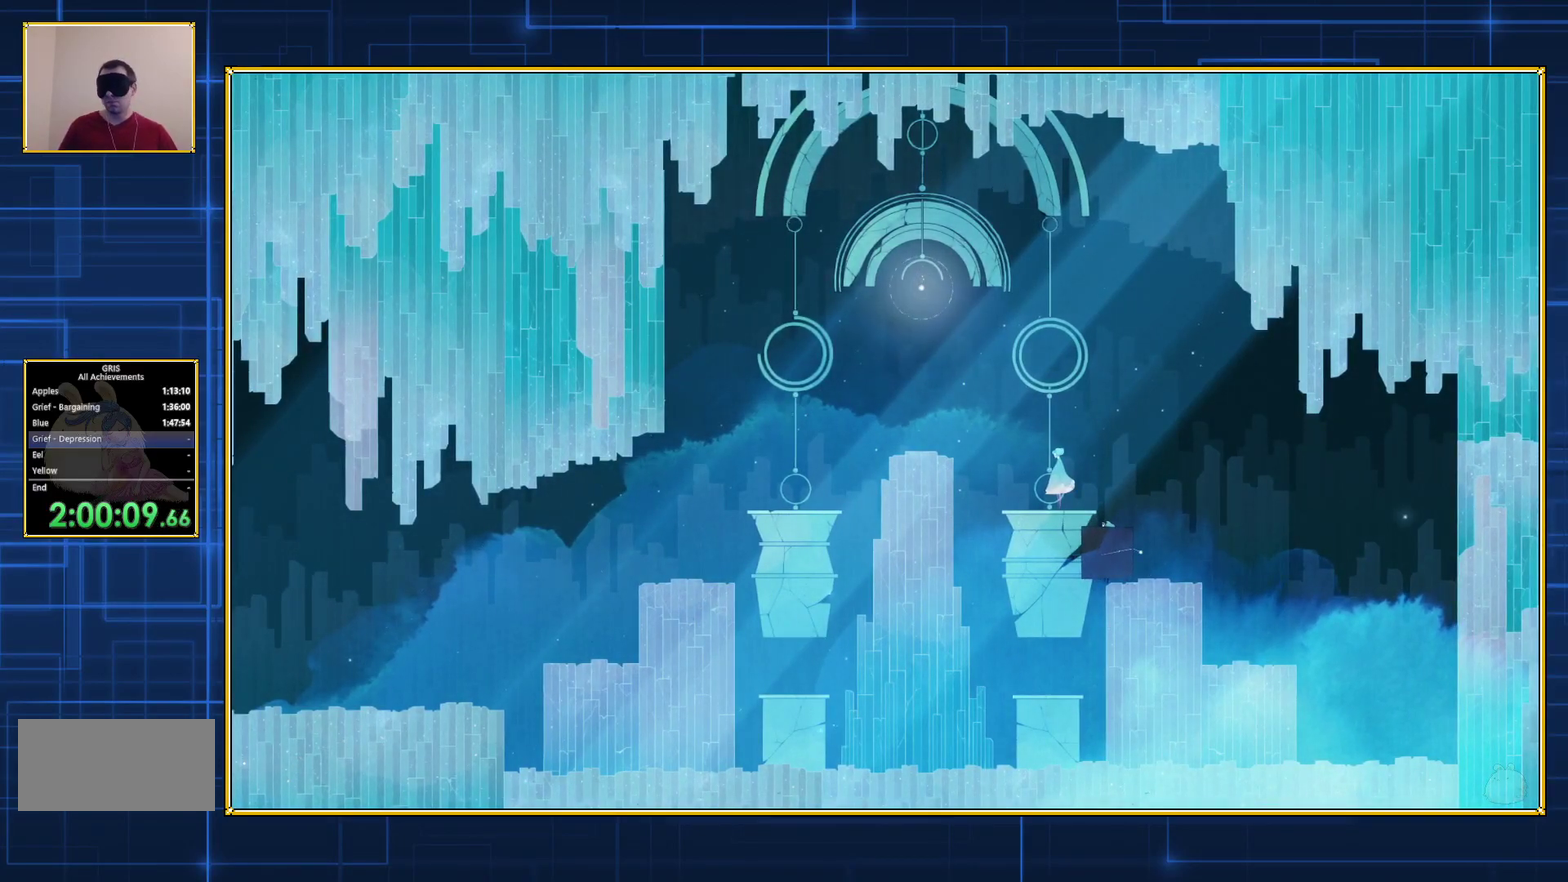
{"buttons": ["Y"], "events": []}
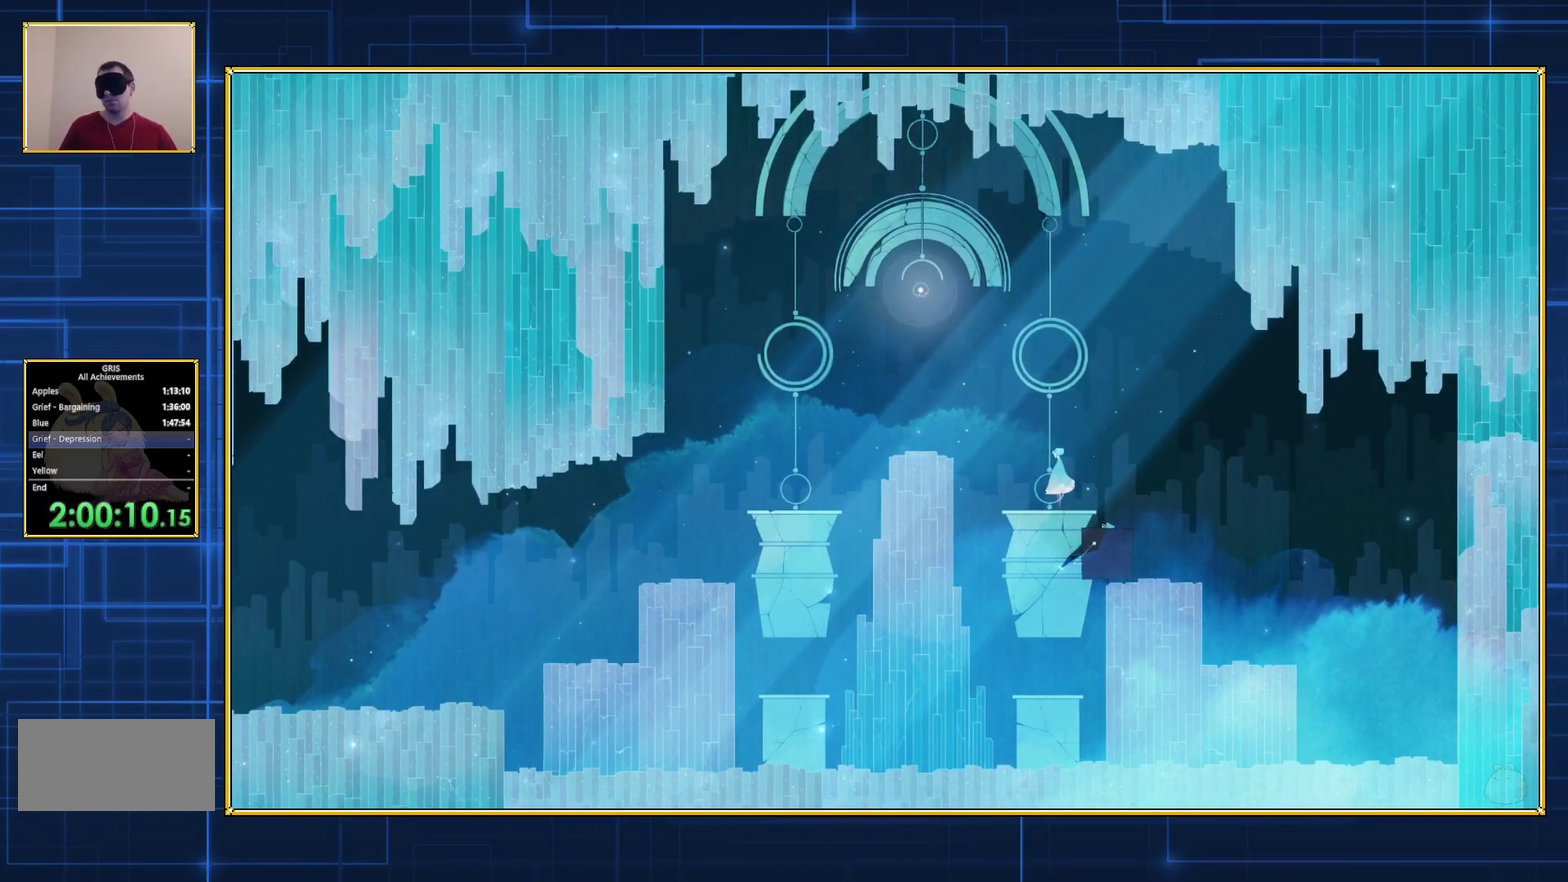
{"buttons": ["Y"], "events": []}
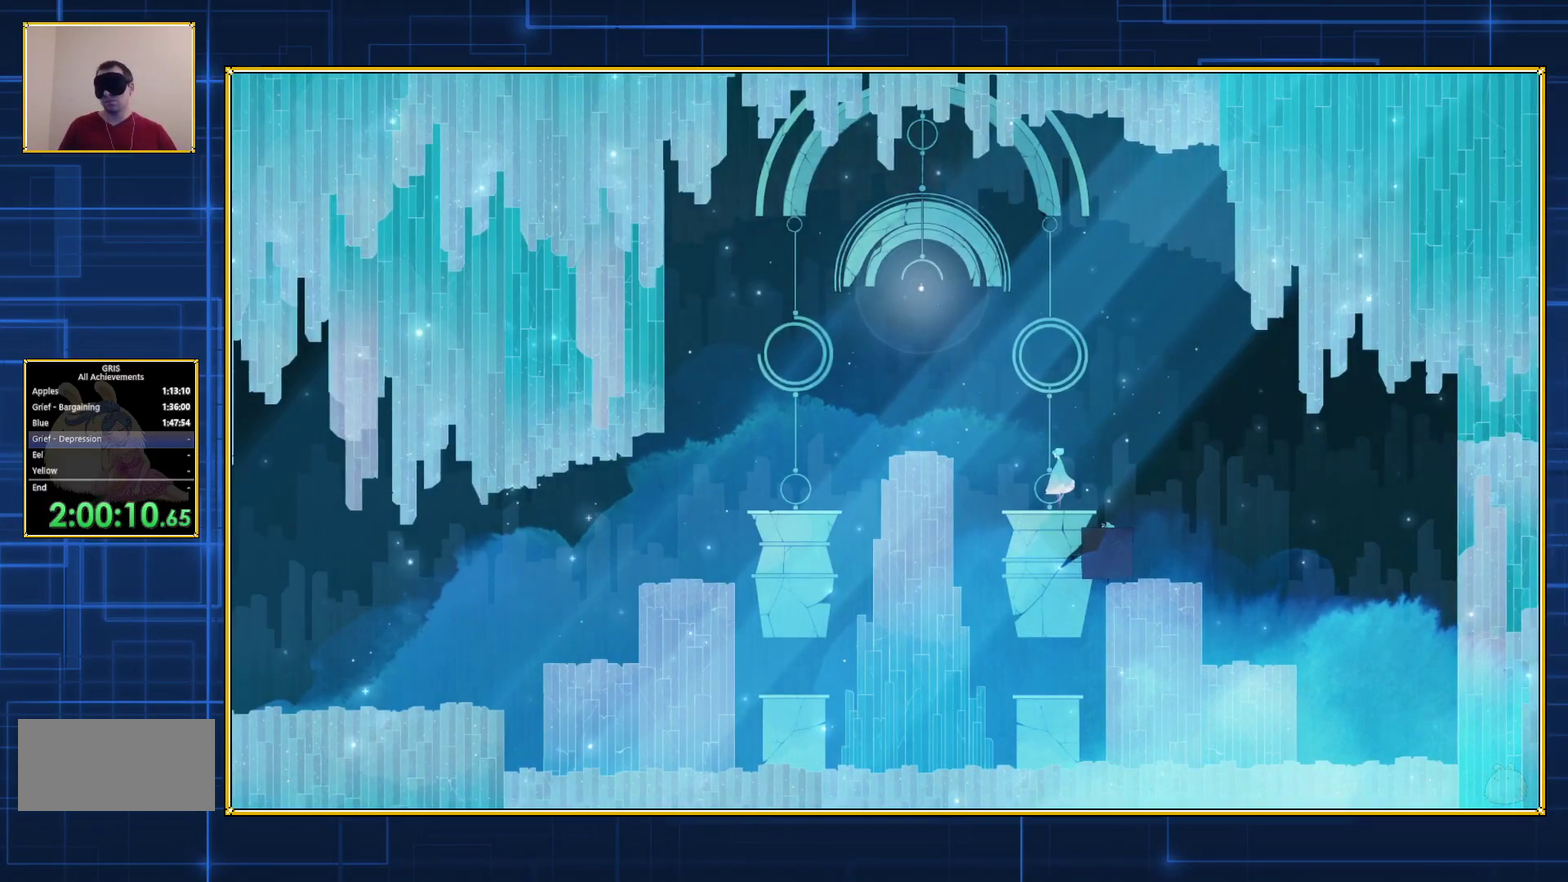
{"buttons": ["Y"], "events": []}
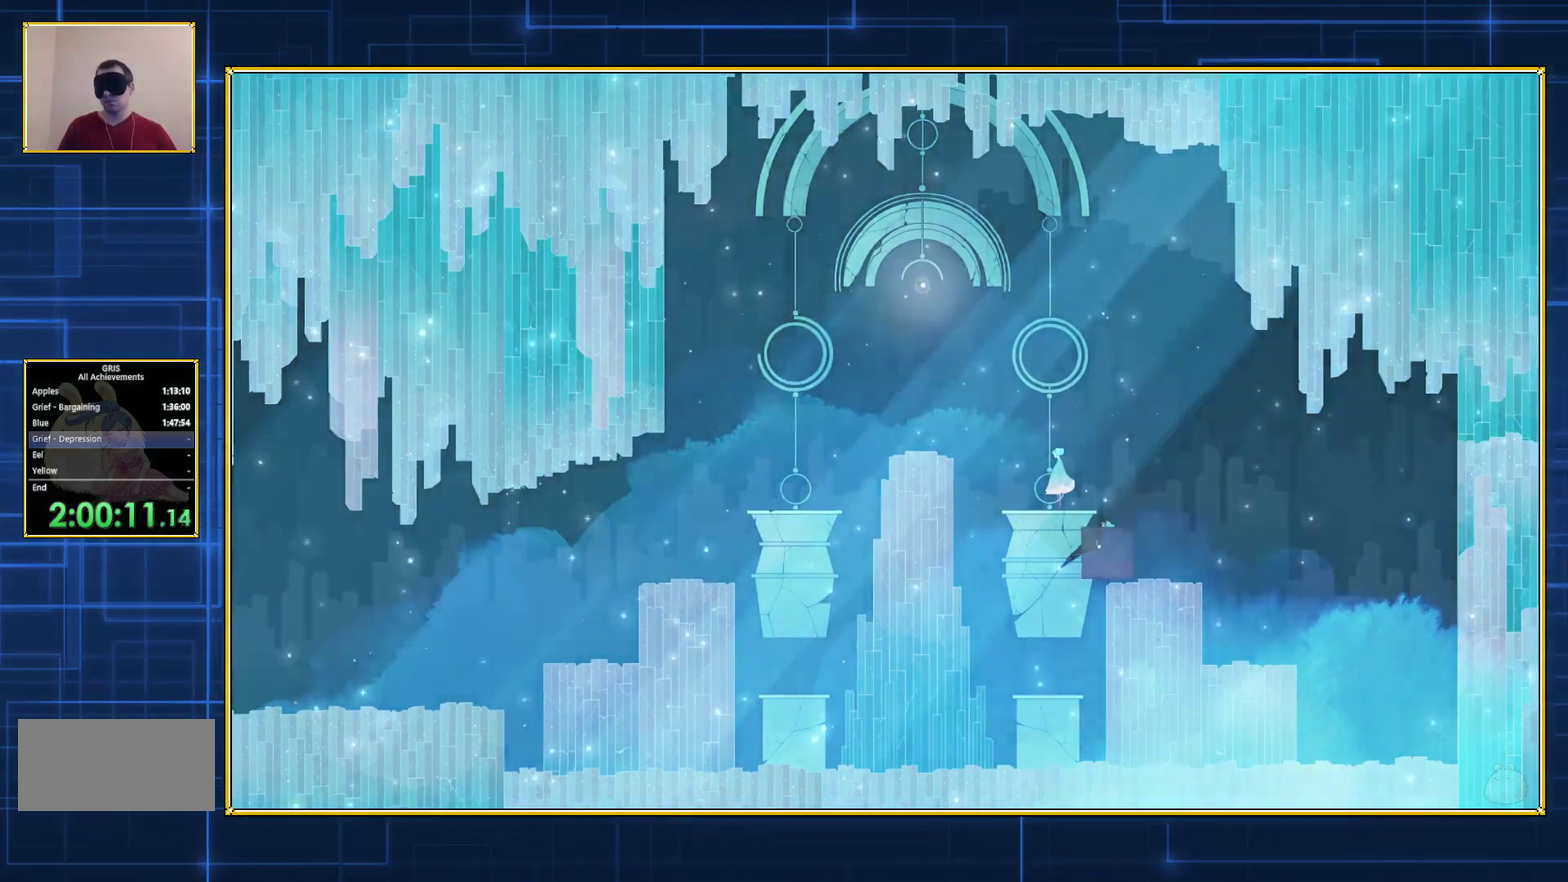
{"buttons": ["Y"], "events": []}
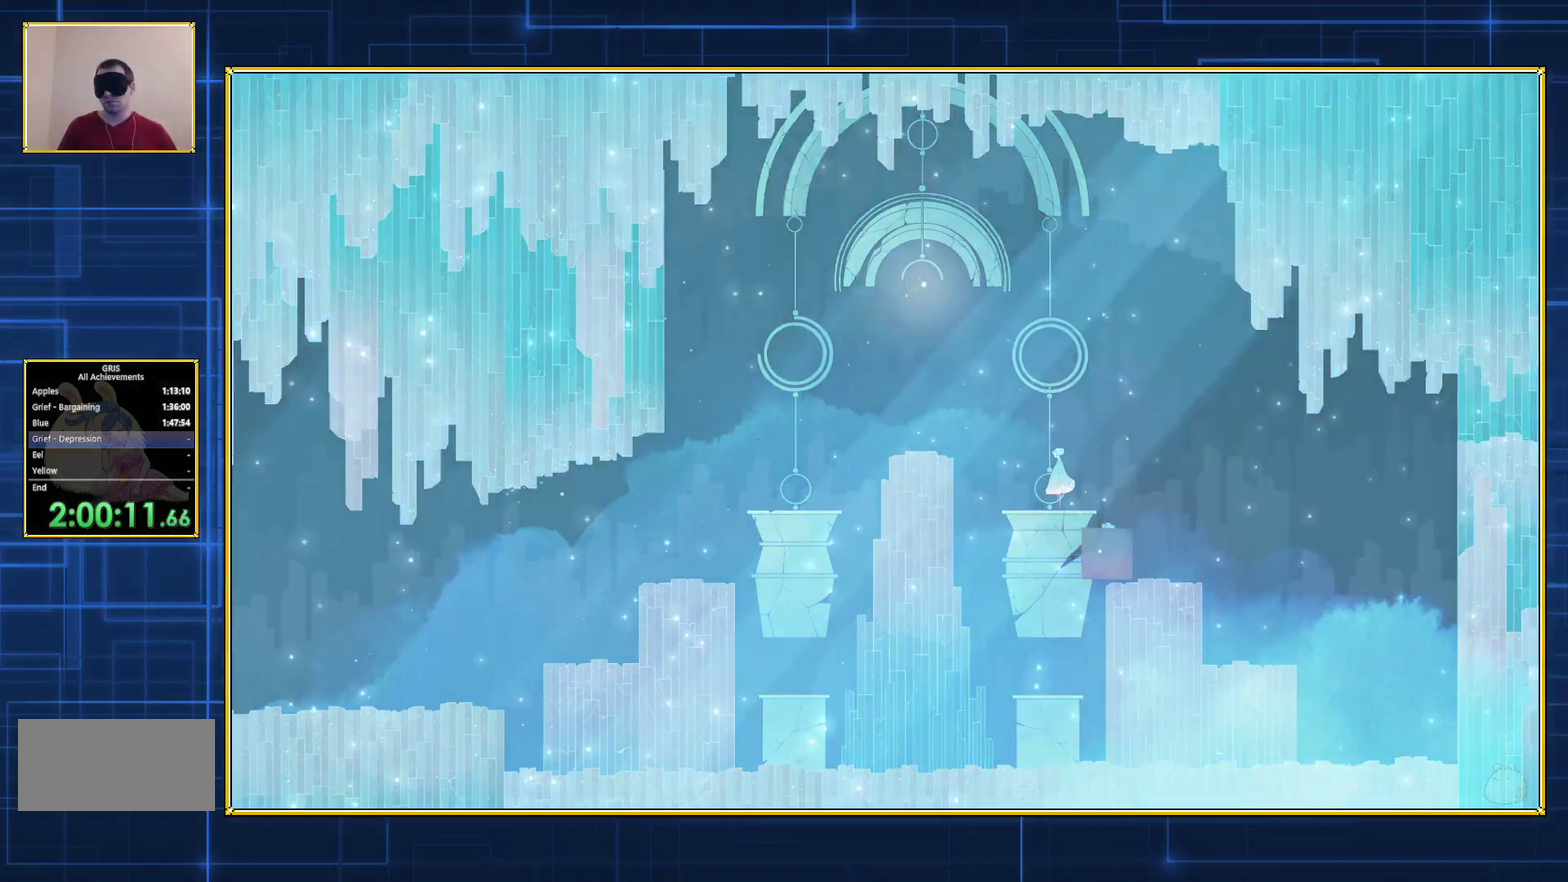
{"buttons": ["Y"], "events": []}
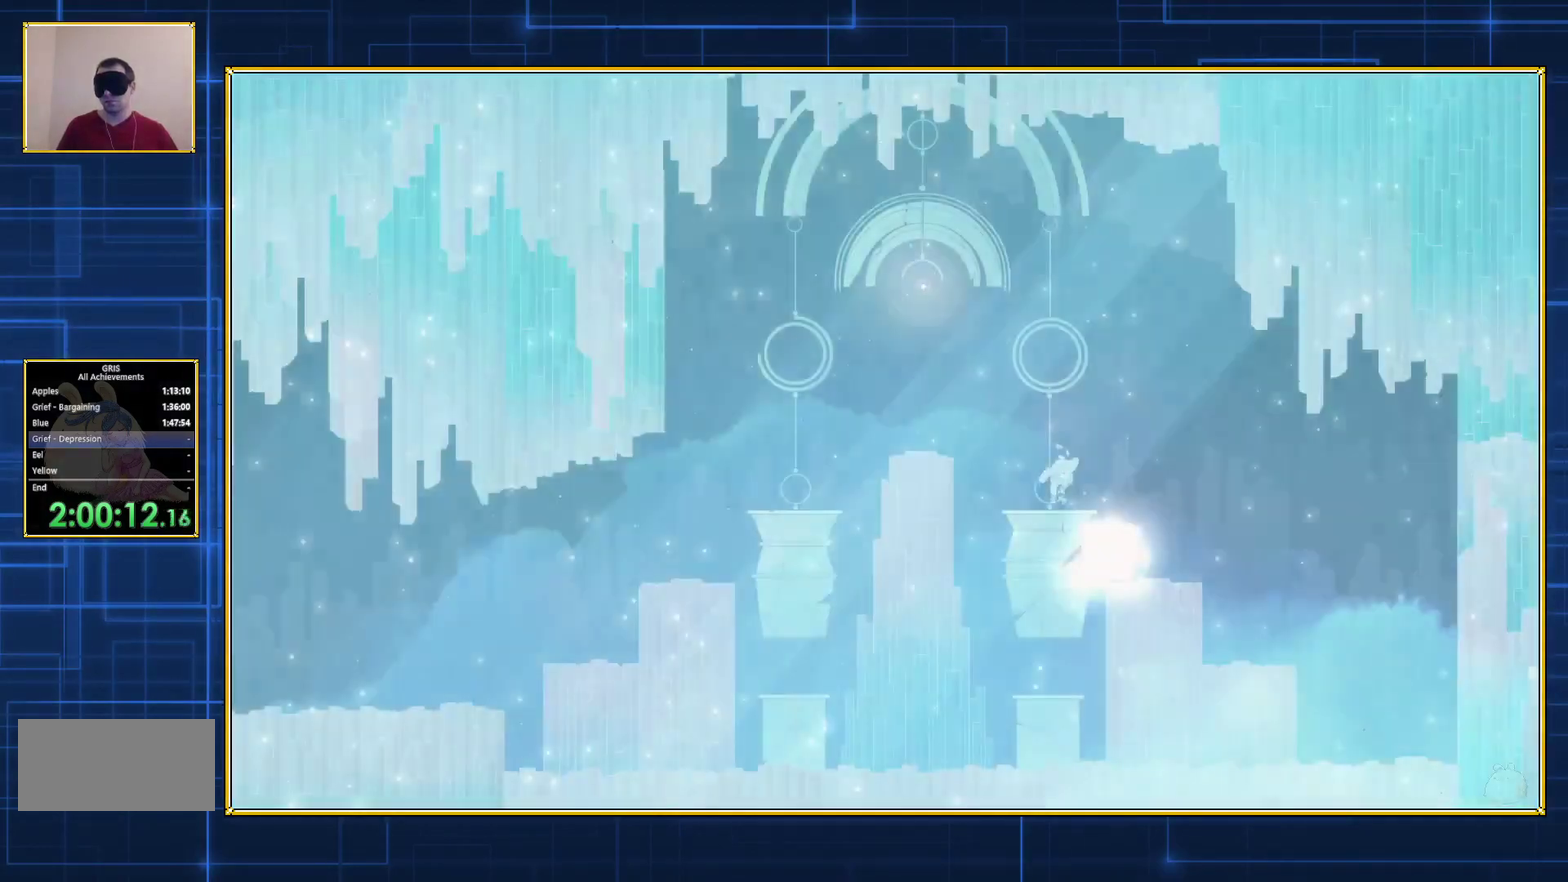
{"buttons": [], "events": [[383, "Y", "up"]]}
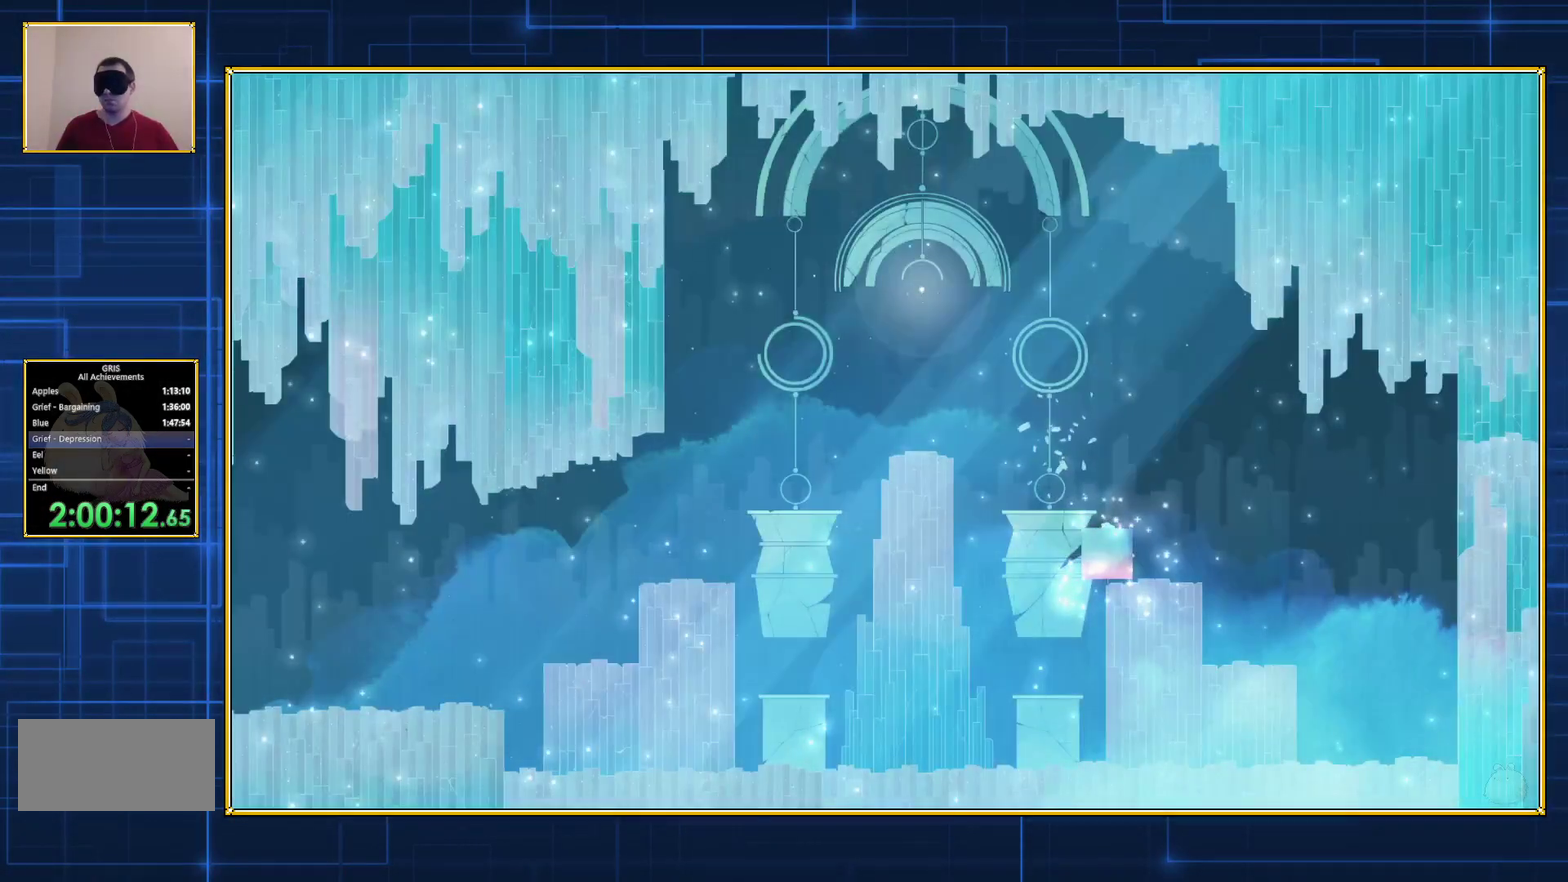
{"buttons": [], "events": []}
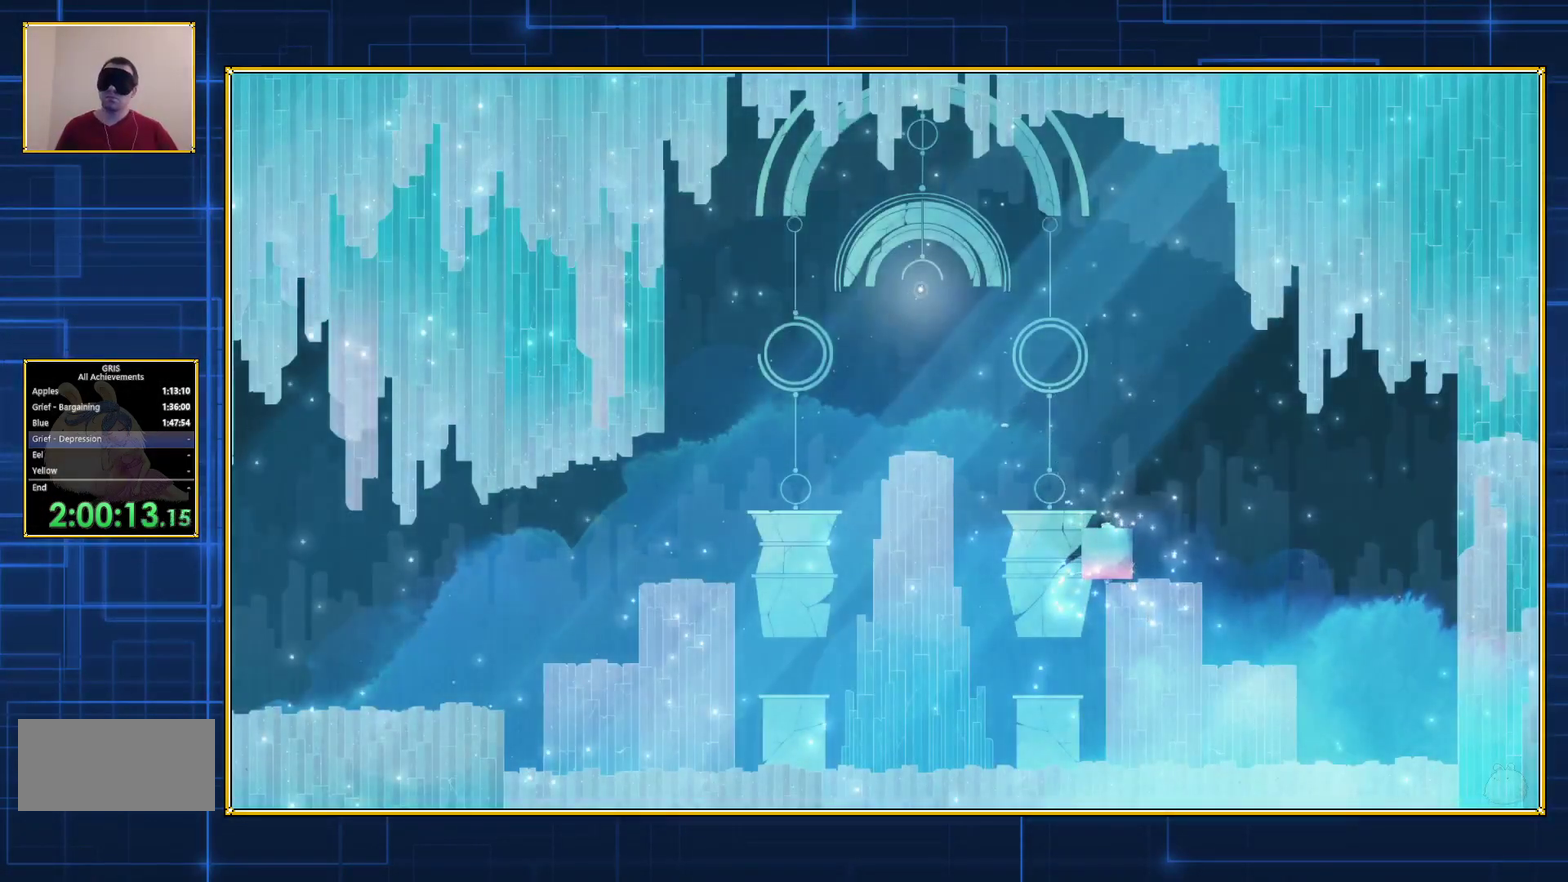
{"buttons": ["B"], "events": [[200, "B", "down"]]}
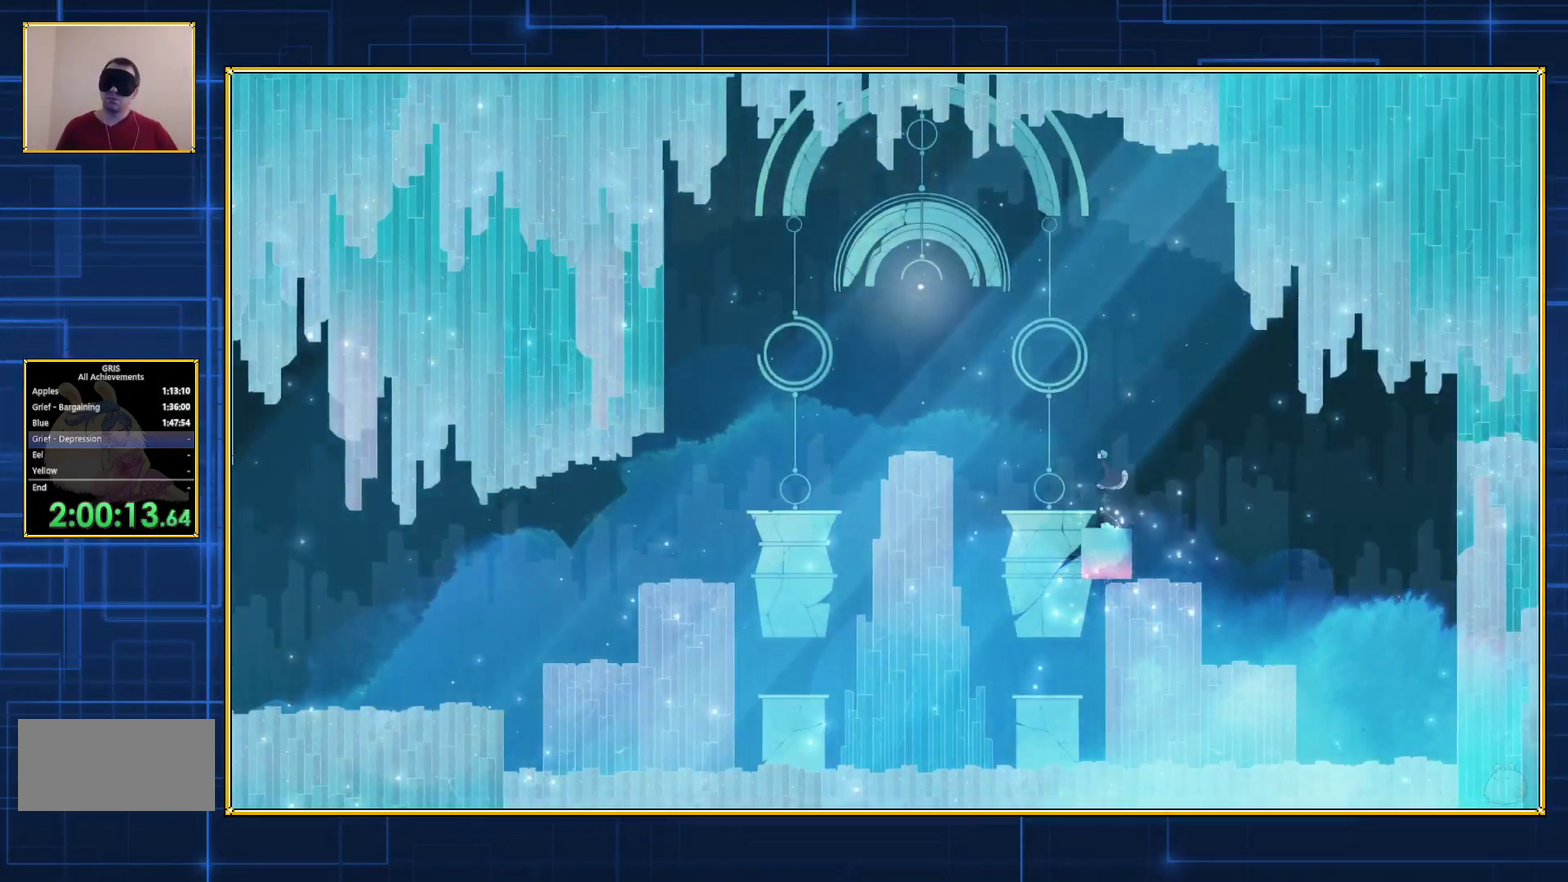
{"buttons": ["Y"], "events": [[83, "B", "up"], [200, "Y", "down"]]}
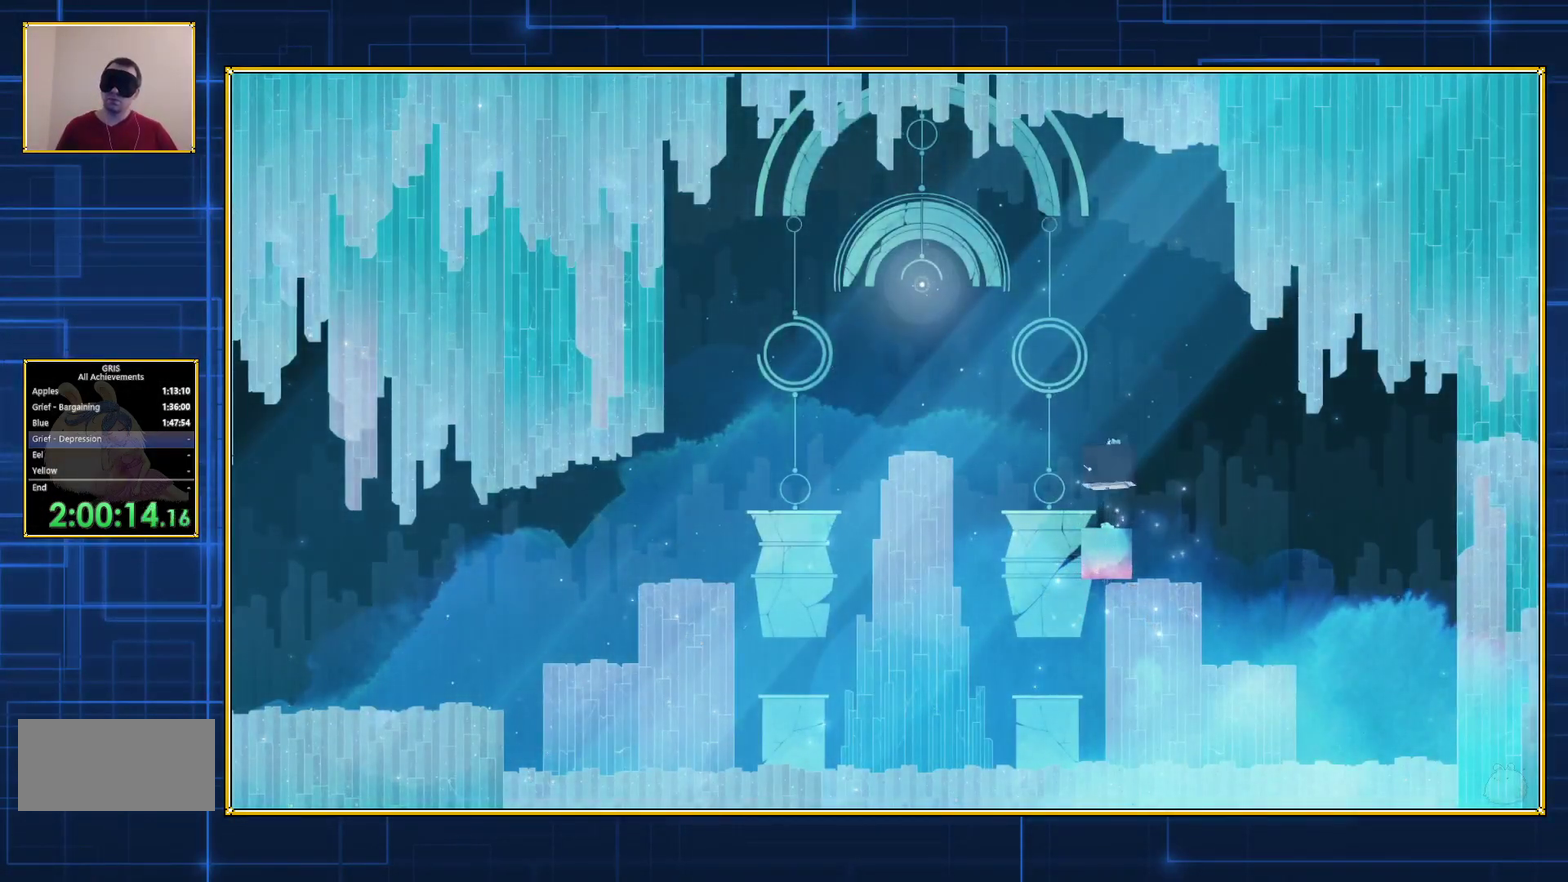
{"buttons": ["Y"], "events": []}
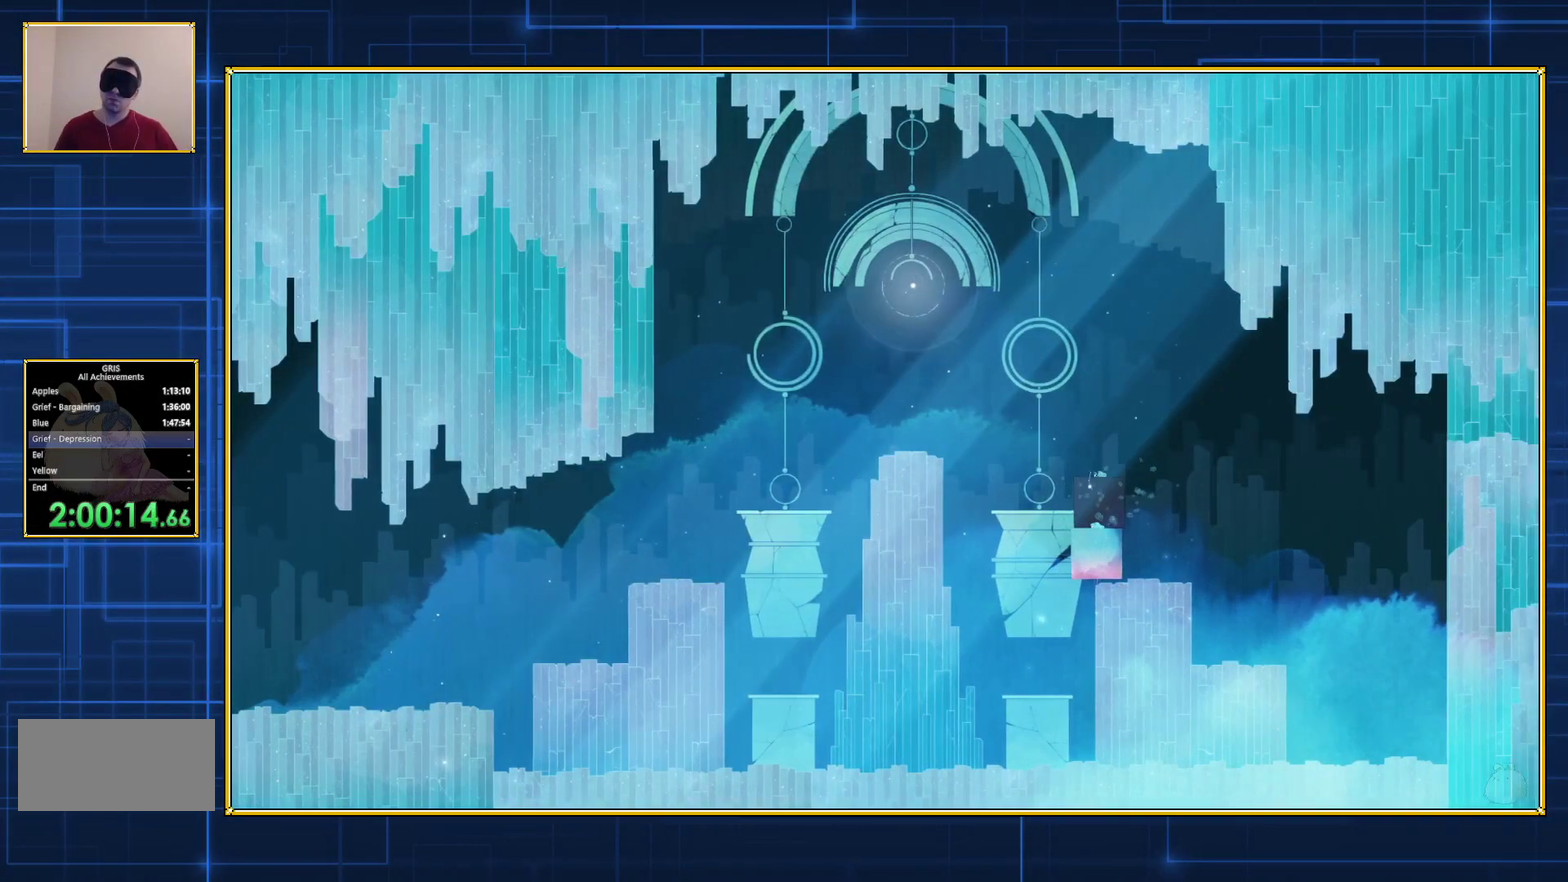
{"buttons": ["Y"], "events": []}
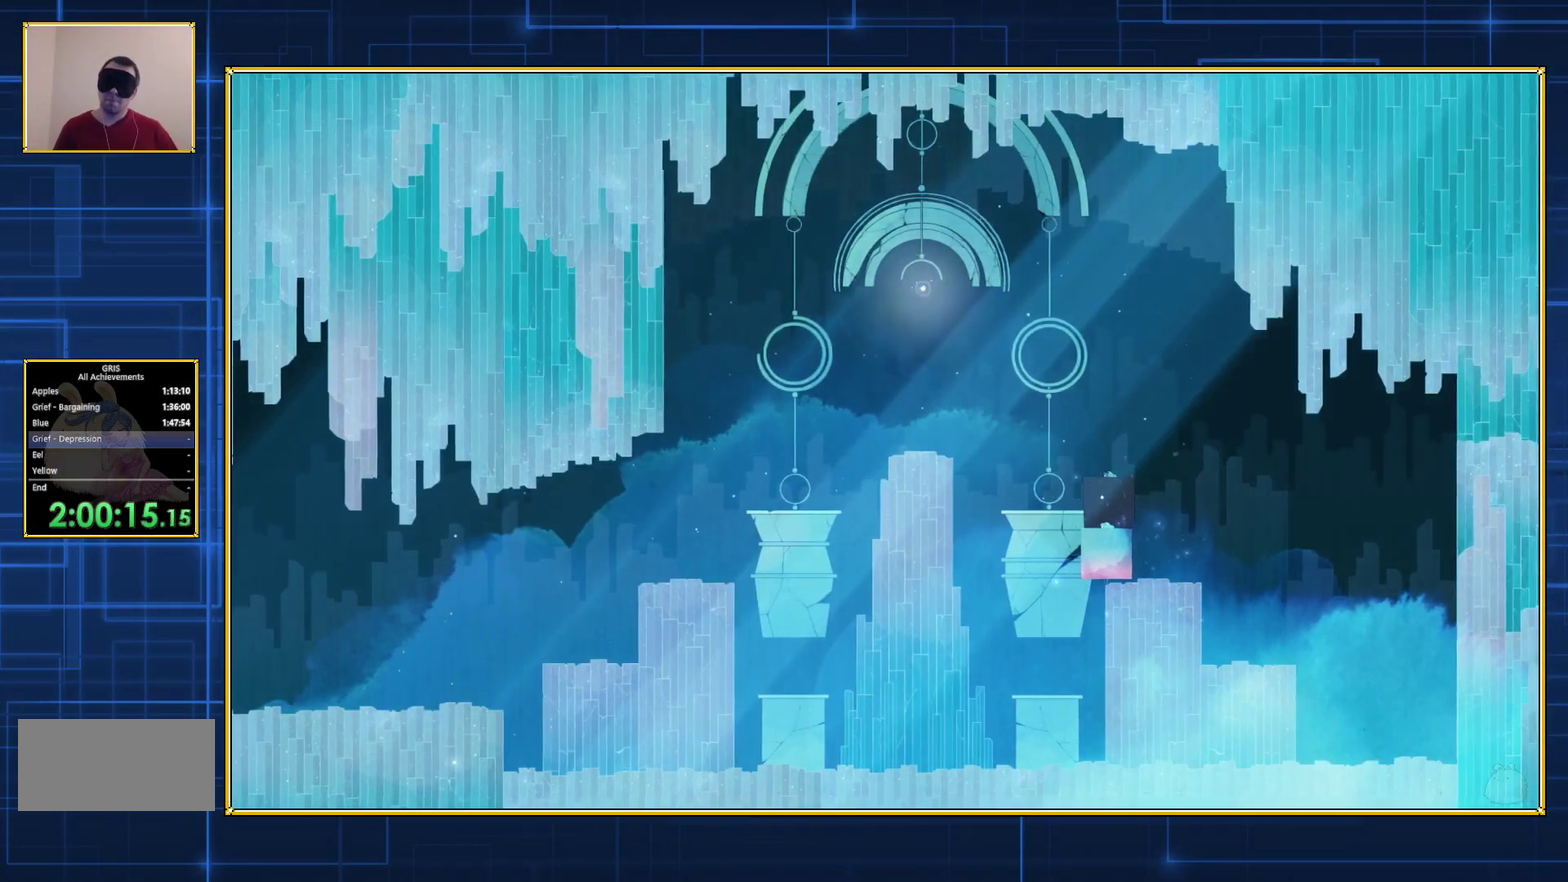
{"buttons": ["Y"], "events": []}
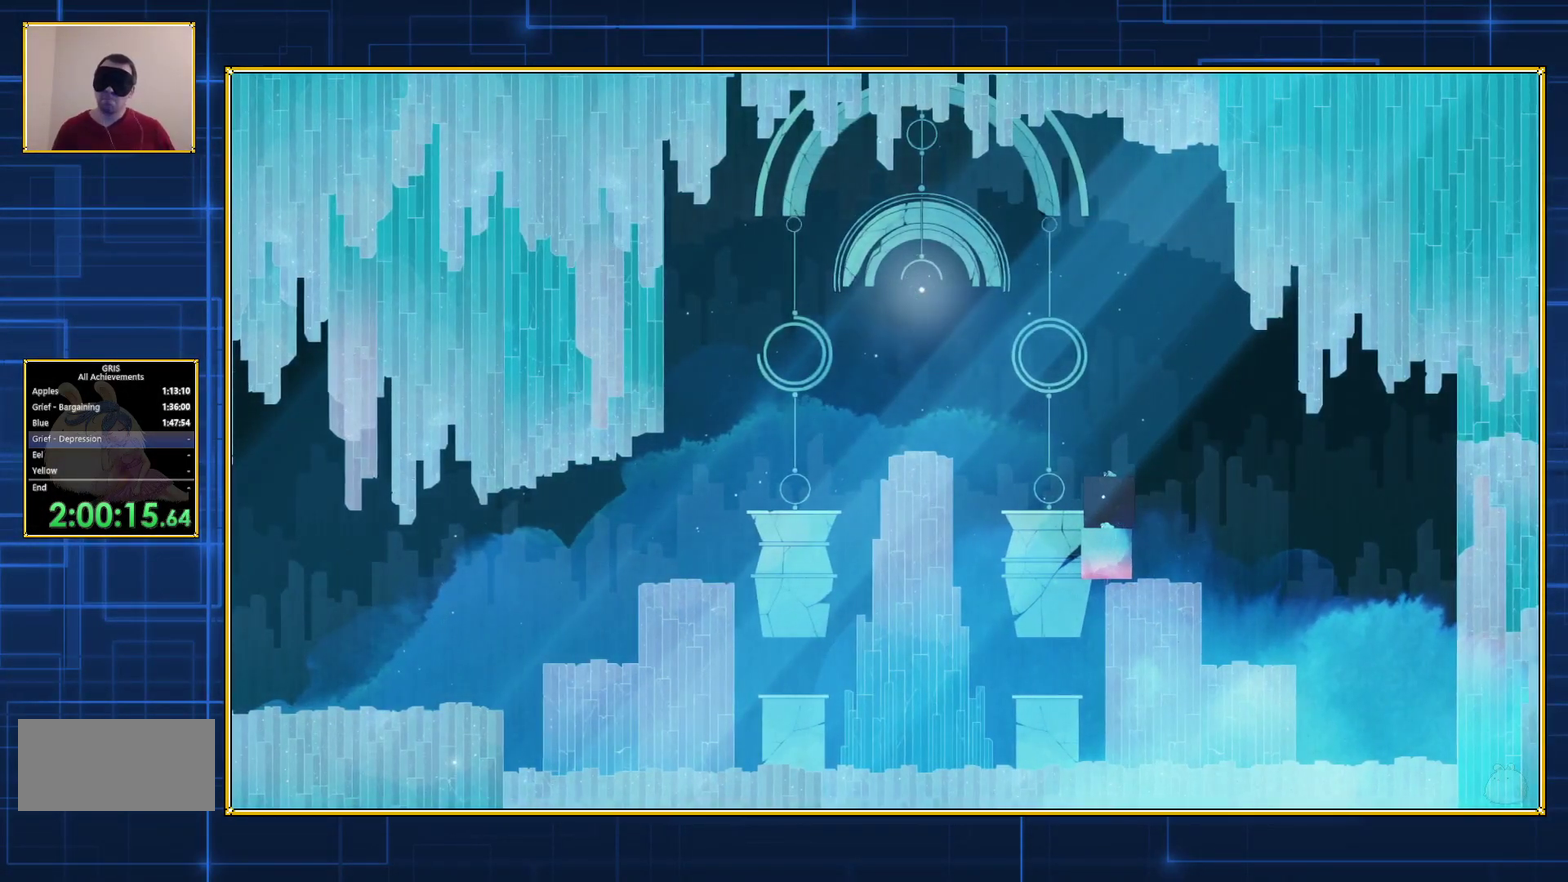
{"buttons": ["Y"], "events": []}
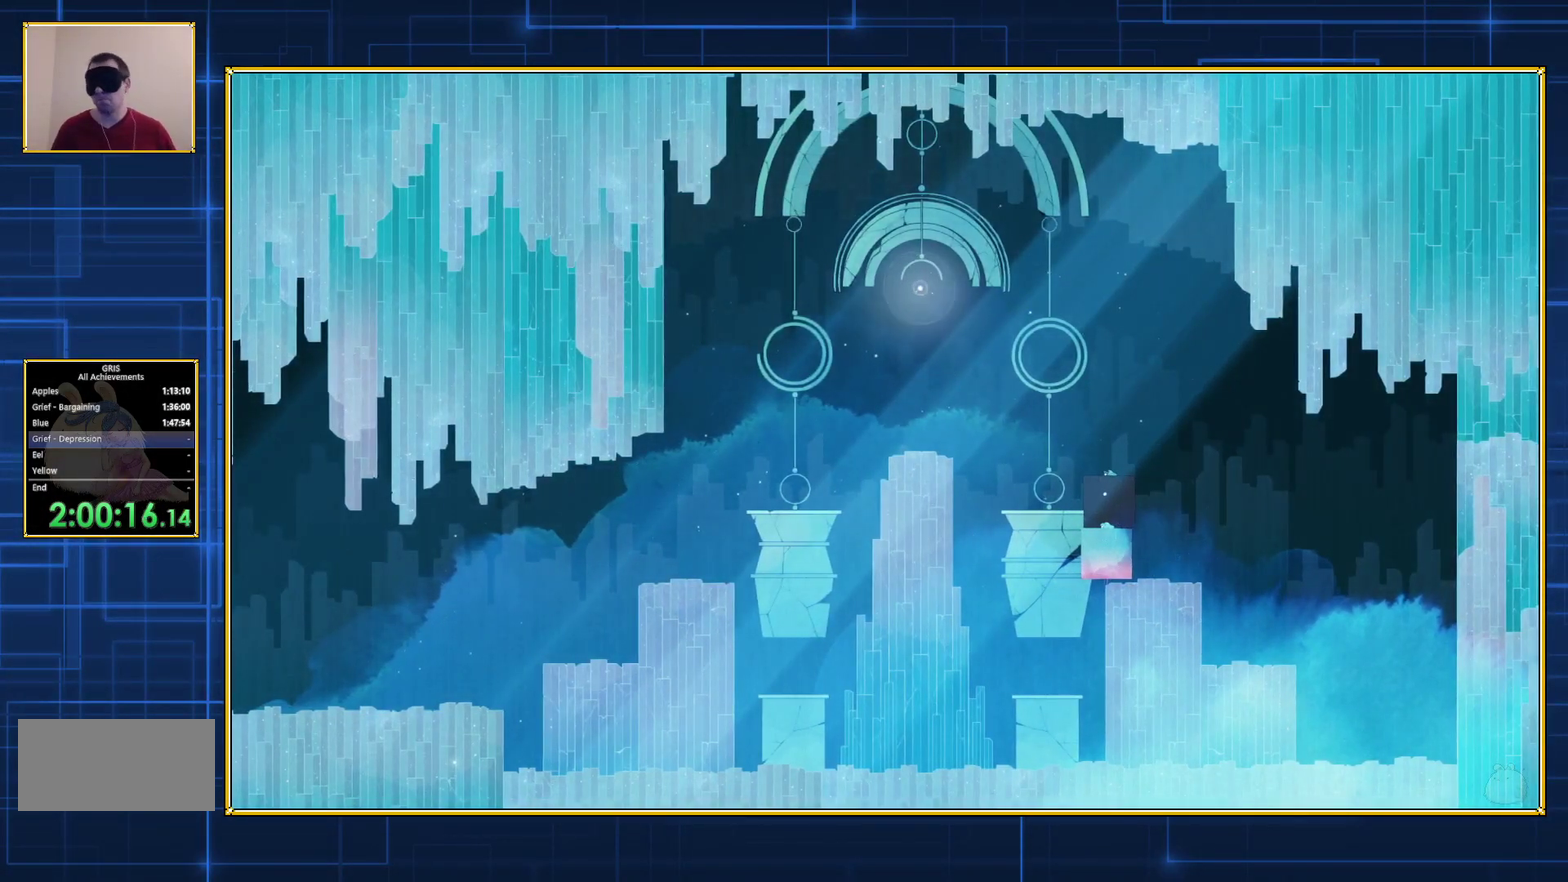
{"buttons": ["Y"], "events": []}
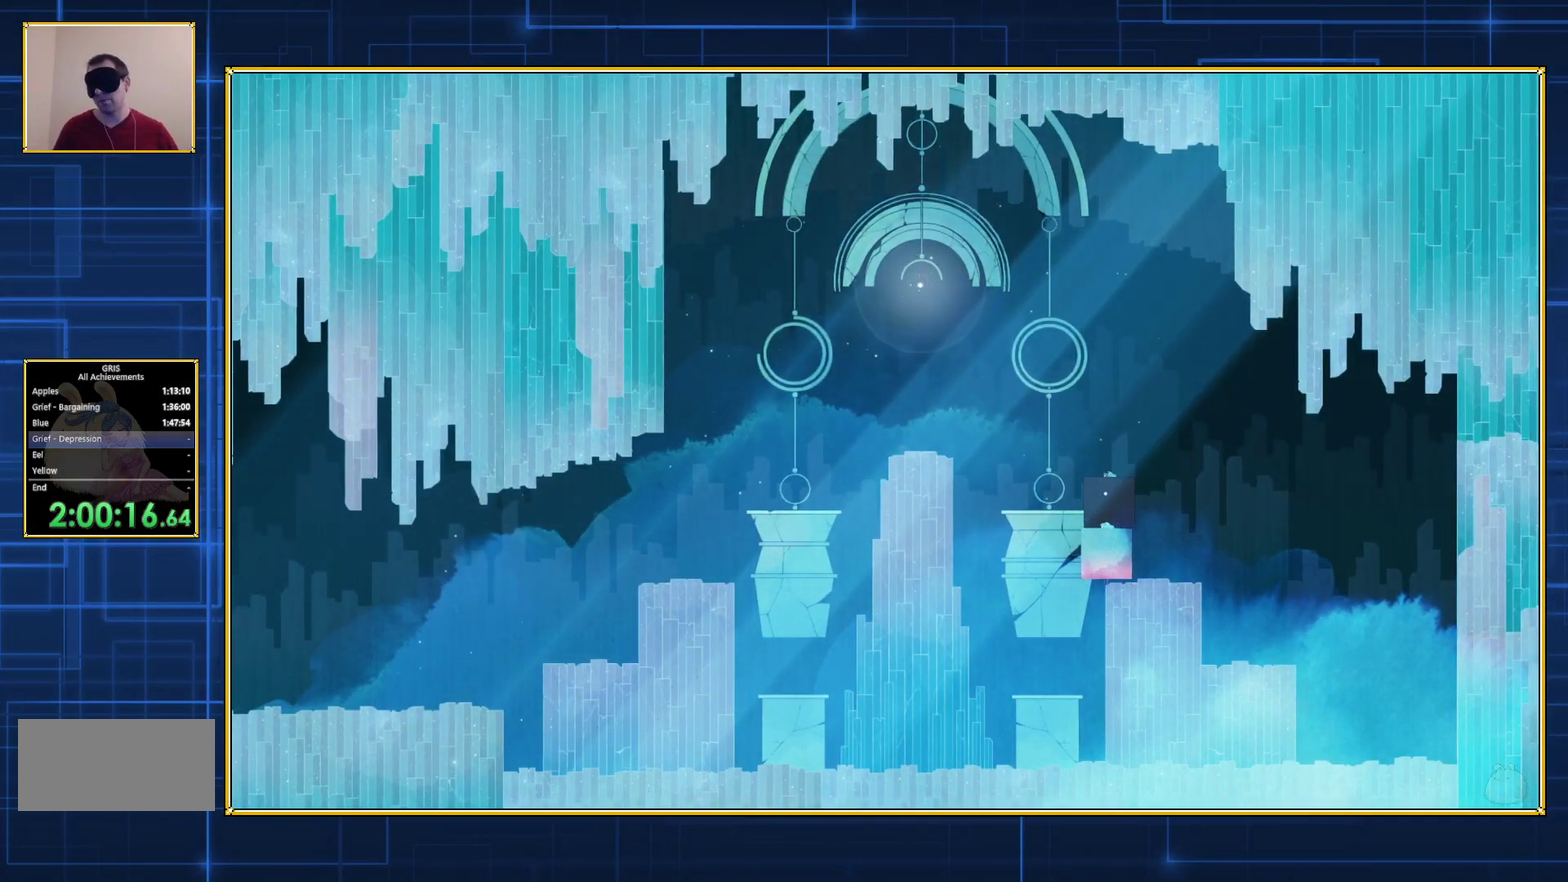
{"buttons": ["Y"], "events": []}
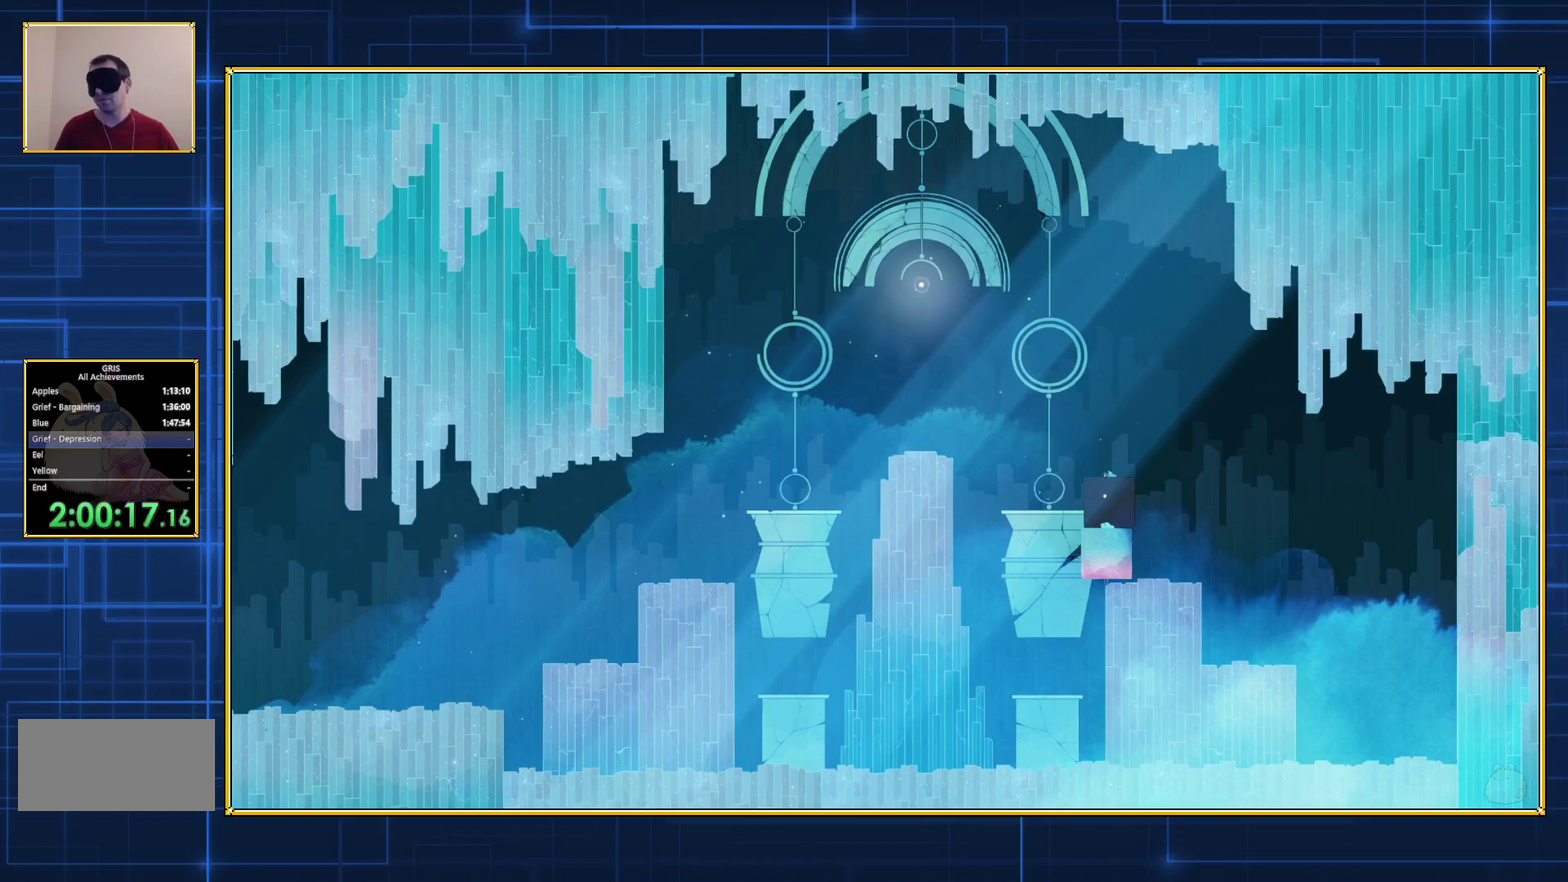
{"buttons": ["Y"], "events": []}
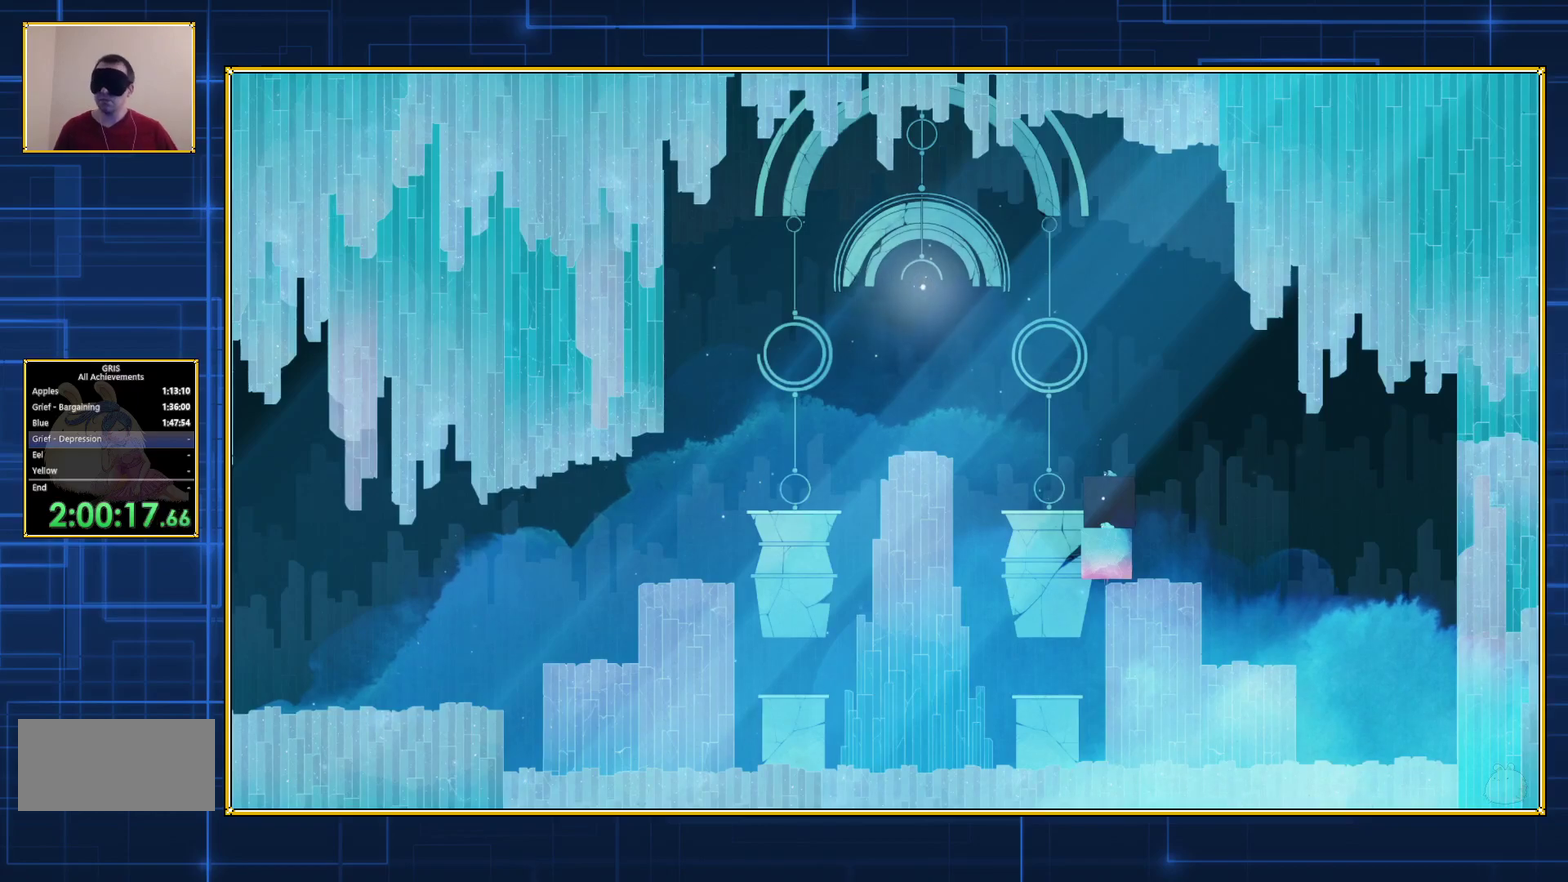
{"buttons": ["Y"], "events": []}